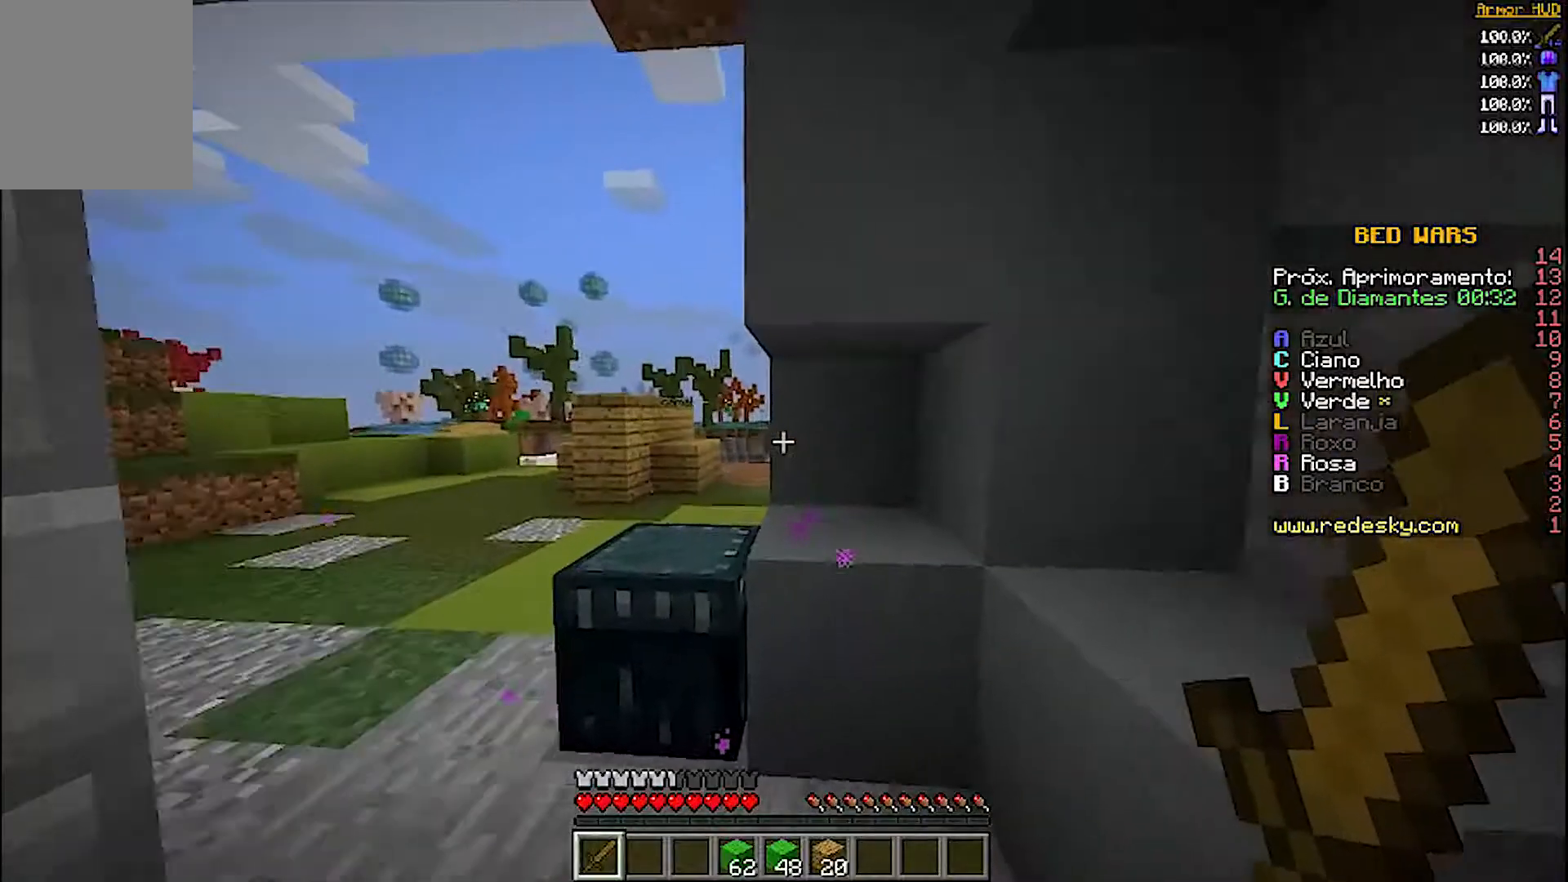
Gameplay with keyboard and mouse; each line is a JSON object with the keys and mouse buttons held at the frame after it. "events" lists presses ("down") and releases ("up") of "a", "d", "s", "w", "mouse_left" and "mouse_right" between this image and that frame as [ms after this image, input, new state], when the widget could be followed in between. "mouse_left", "mouse_right" = the "left", "right" buttons of the "mouse" list. No other keys are recorded. Fast repeated clicks can show as one long hold. Mouse movement is not recorded.
{"keys": ["w"], "mouse": [], "events": []}
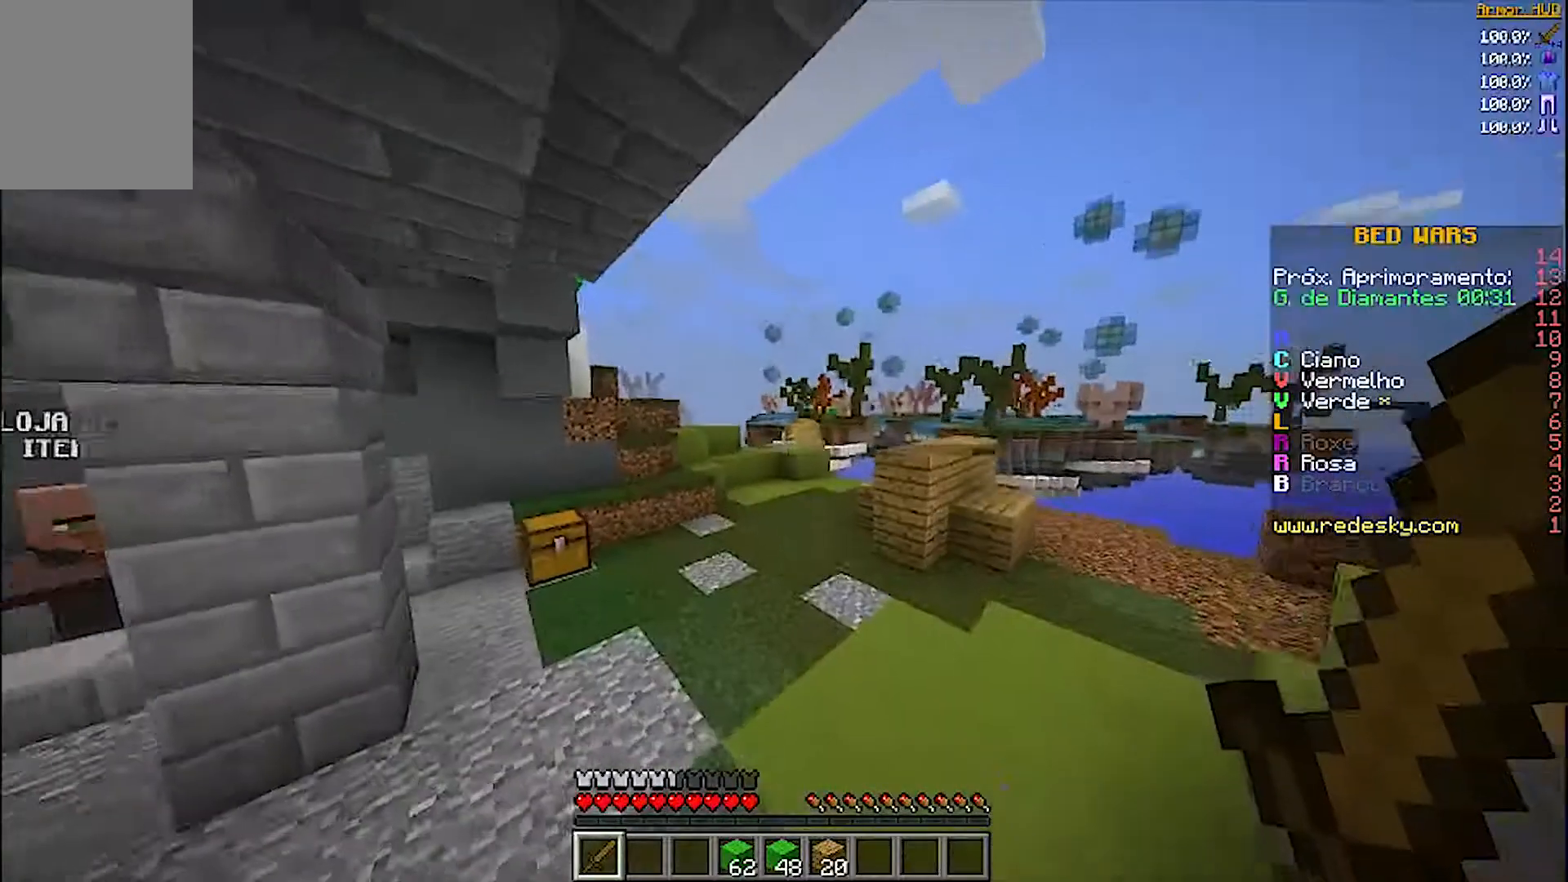
{"keys": ["w"], "mouse": [], "events": []}
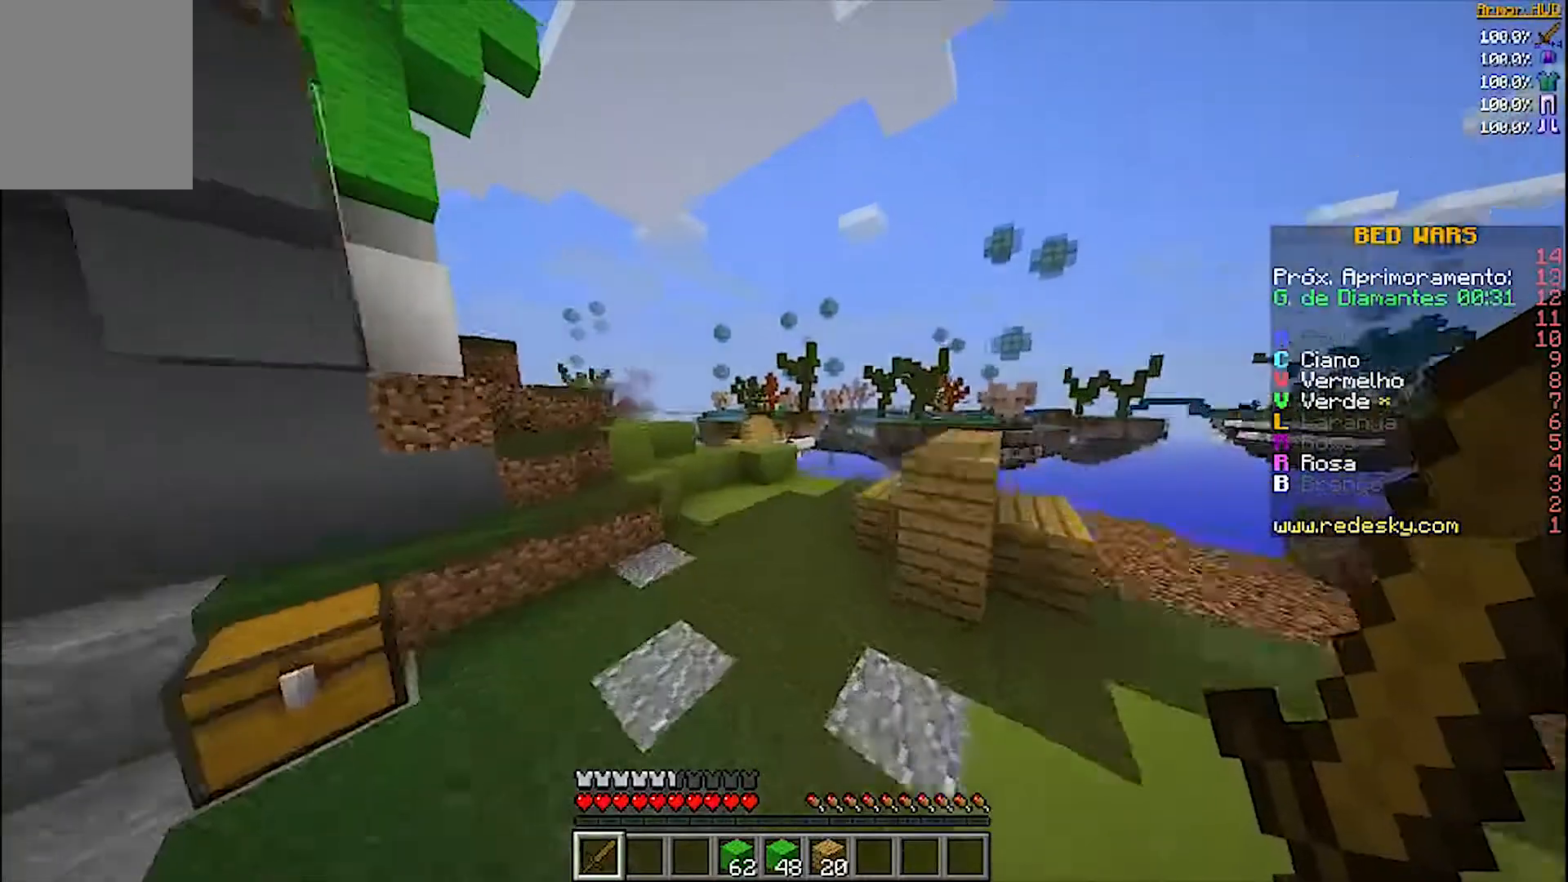
{"keys": ["w"], "mouse": [], "events": []}
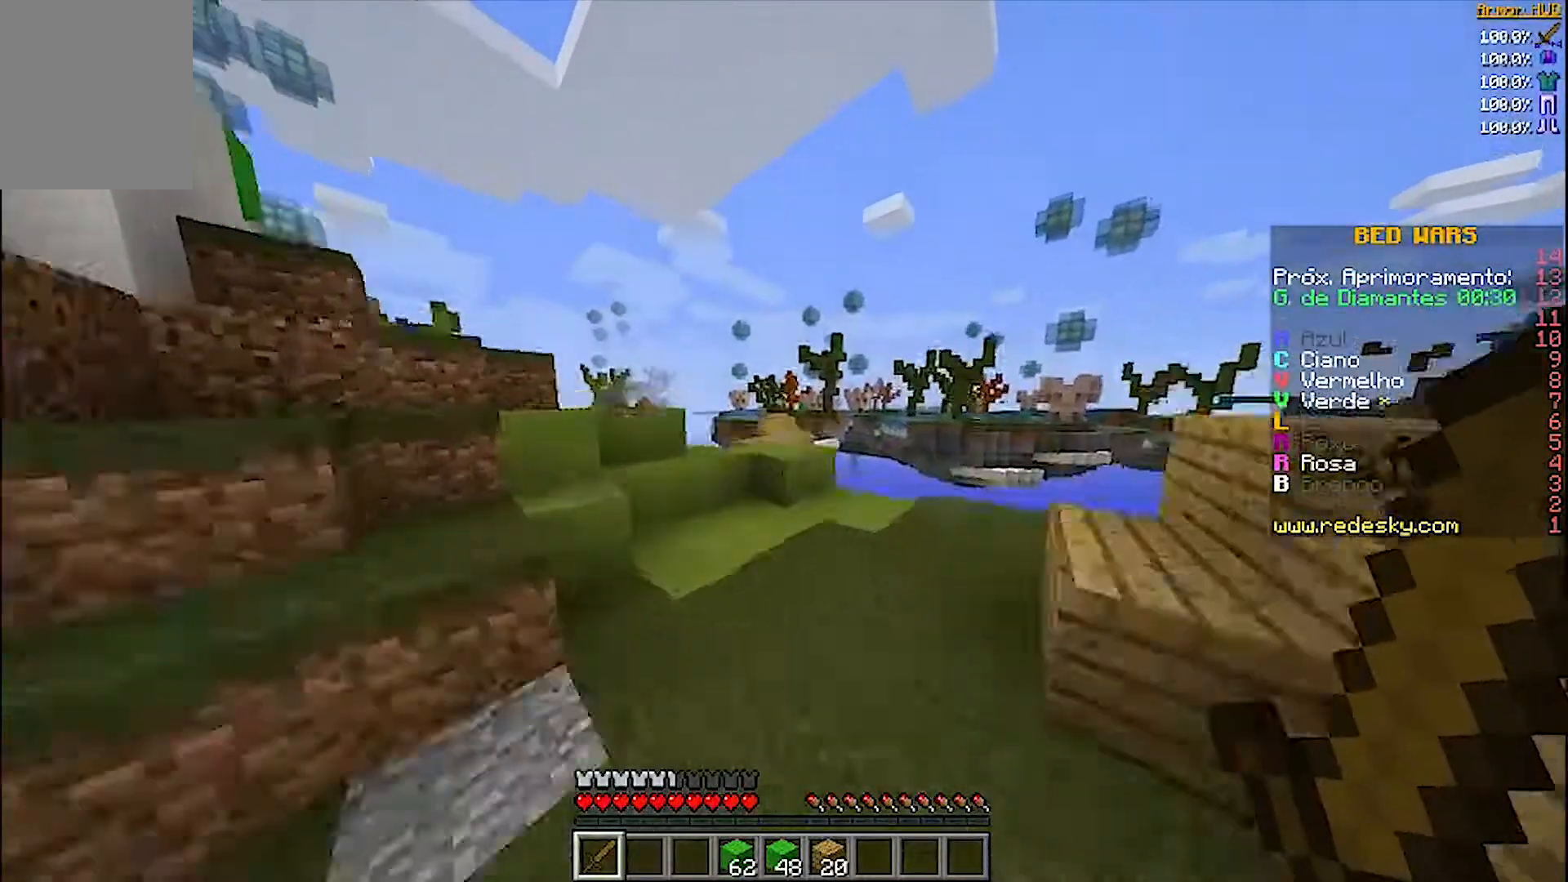
{"keys": ["w"], "mouse": [], "events": []}
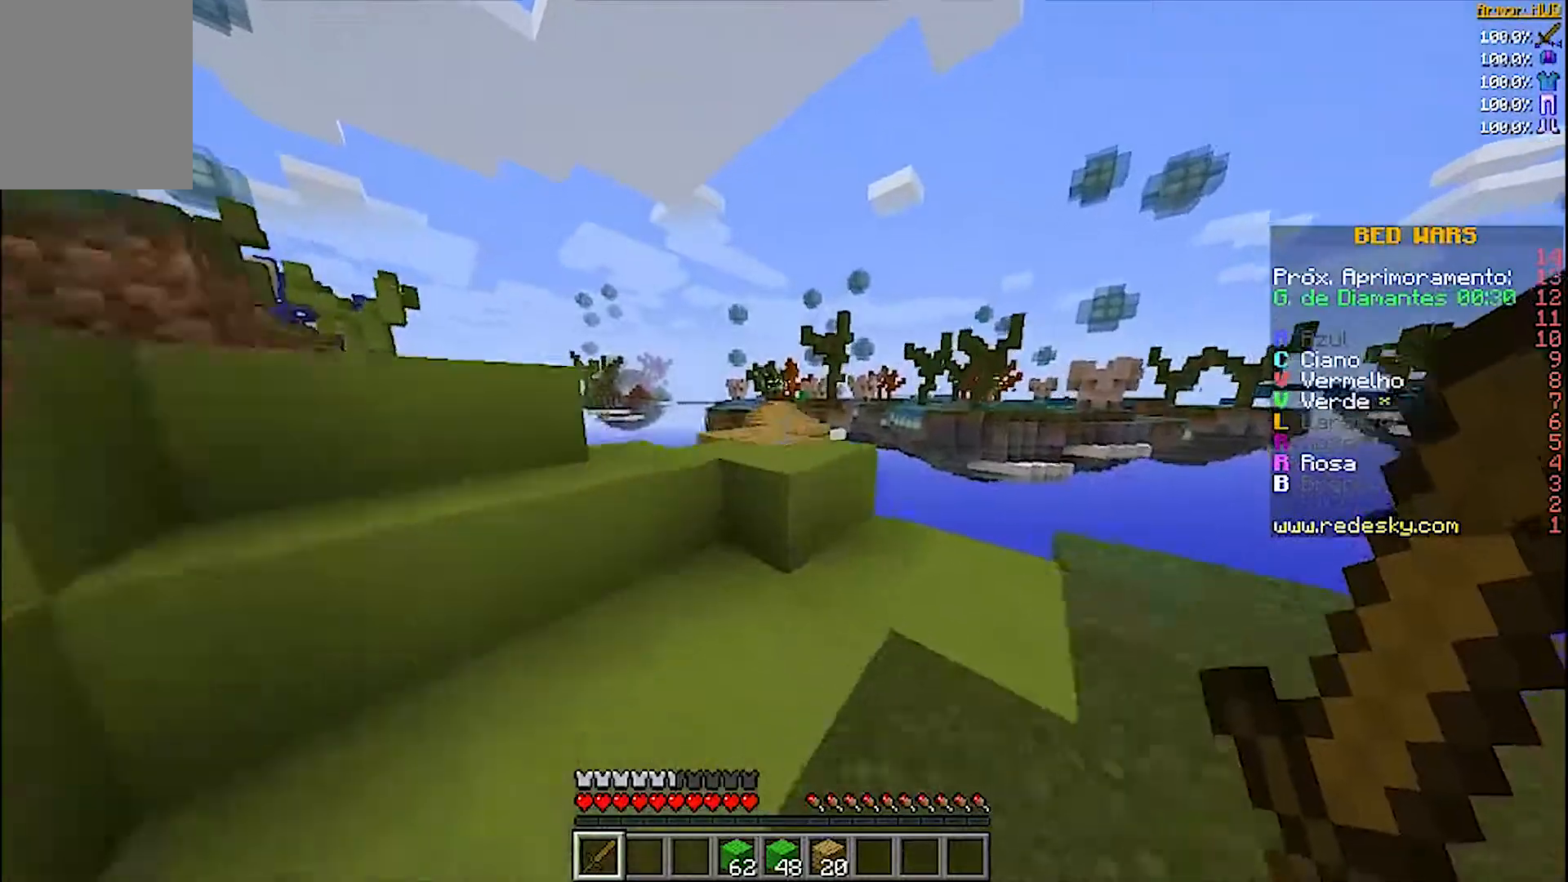
{"keys": ["w"], "mouse": [], "events": []}
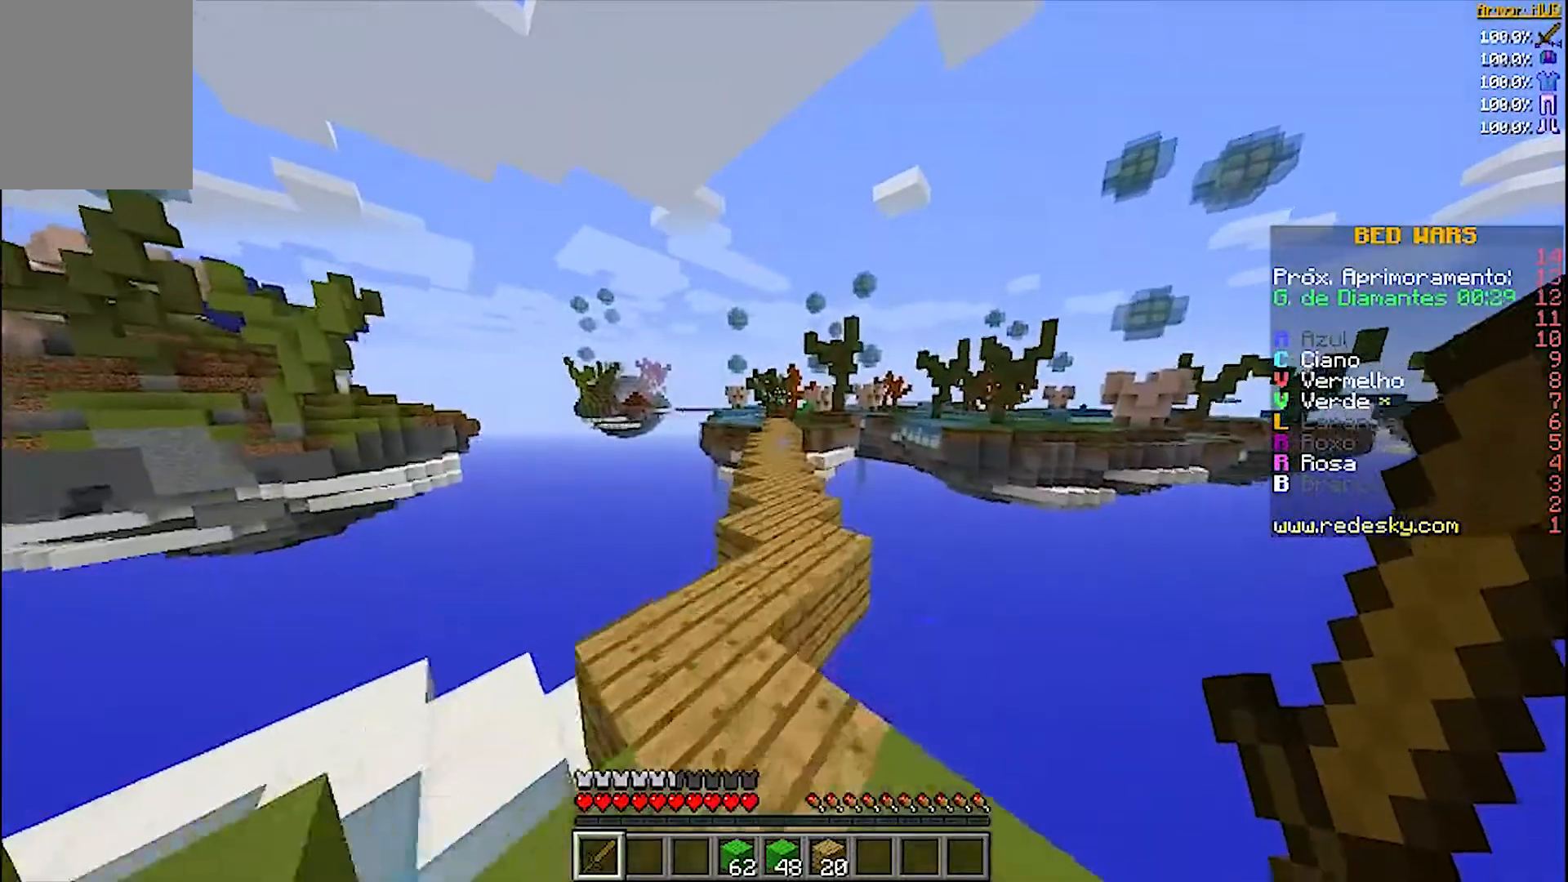
{"keys": ["w"], "mouse": [], "events": []}
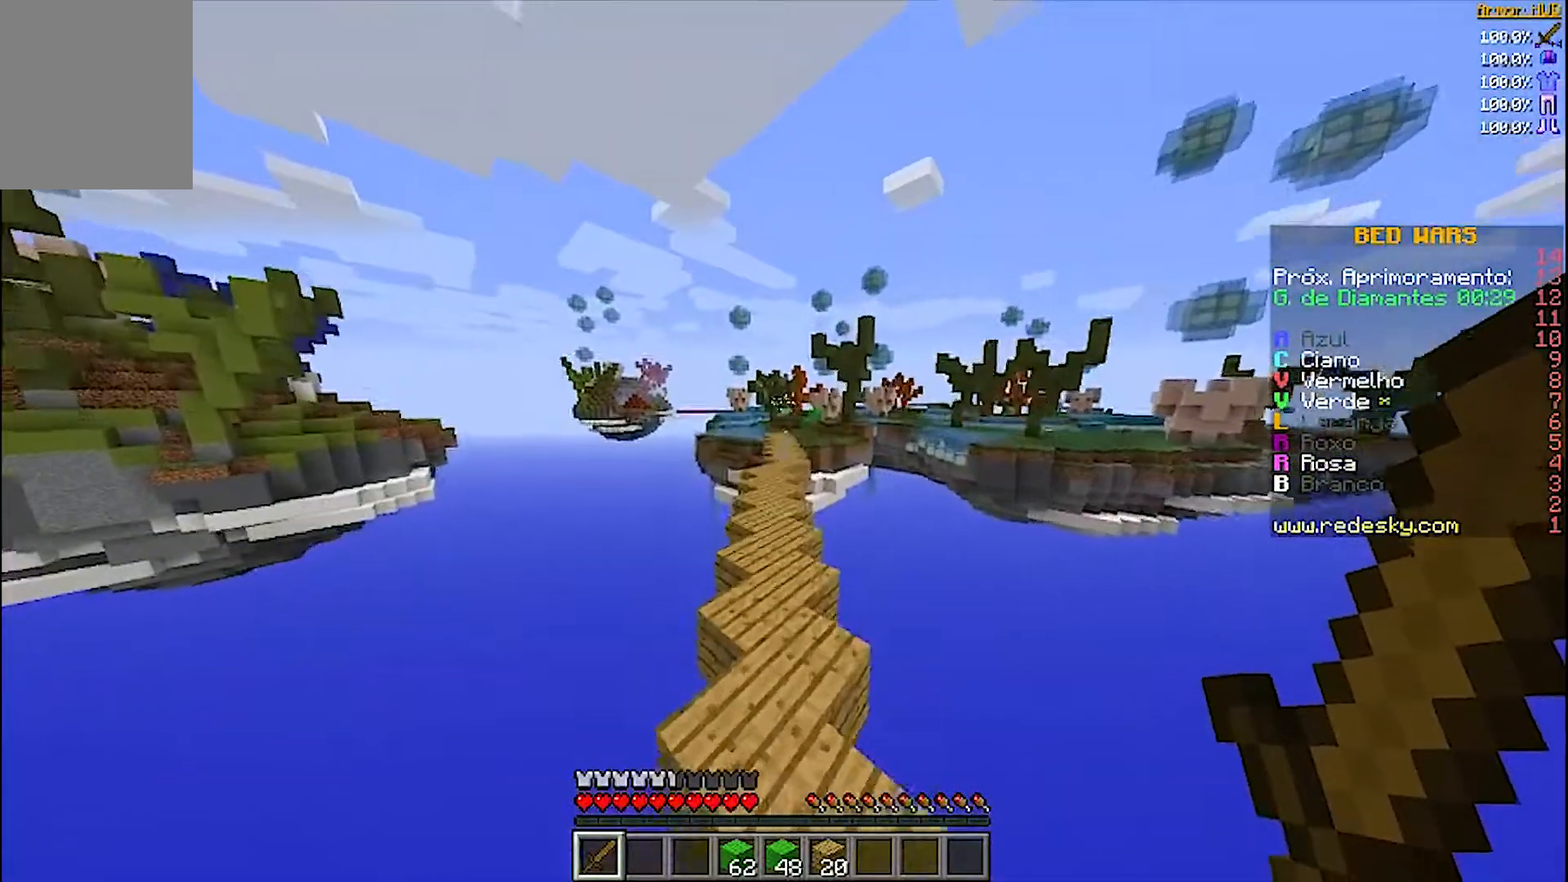
{"keys": ["w"], "mouse": [], "events": []}
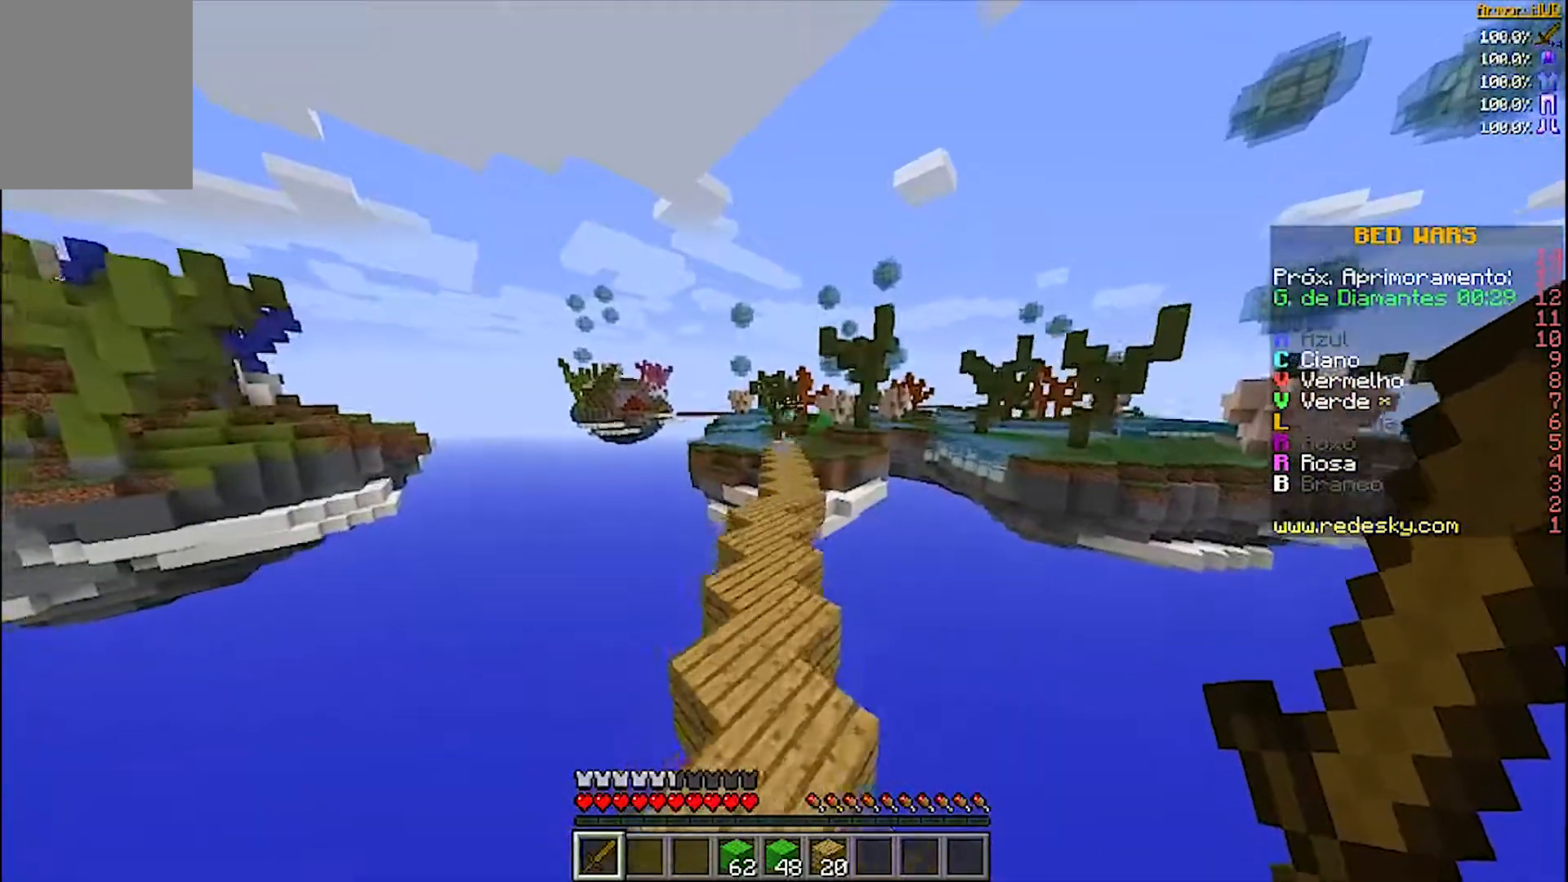
{"keys": ["w"], "mouse": [], "events": []}
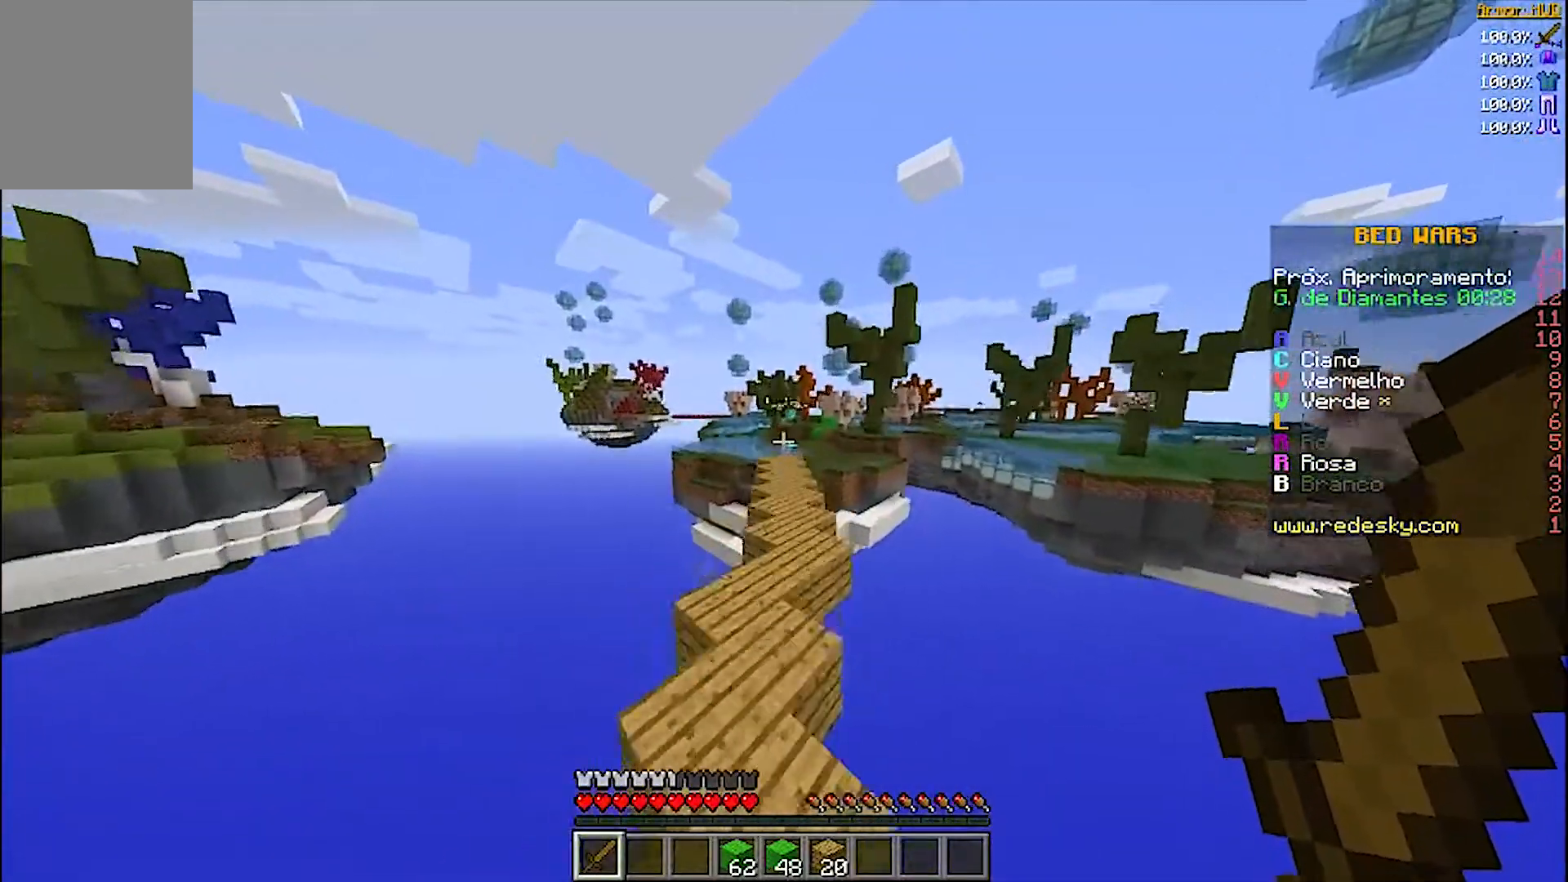
{"keys": ["w"], "mouse": [], "events": []}
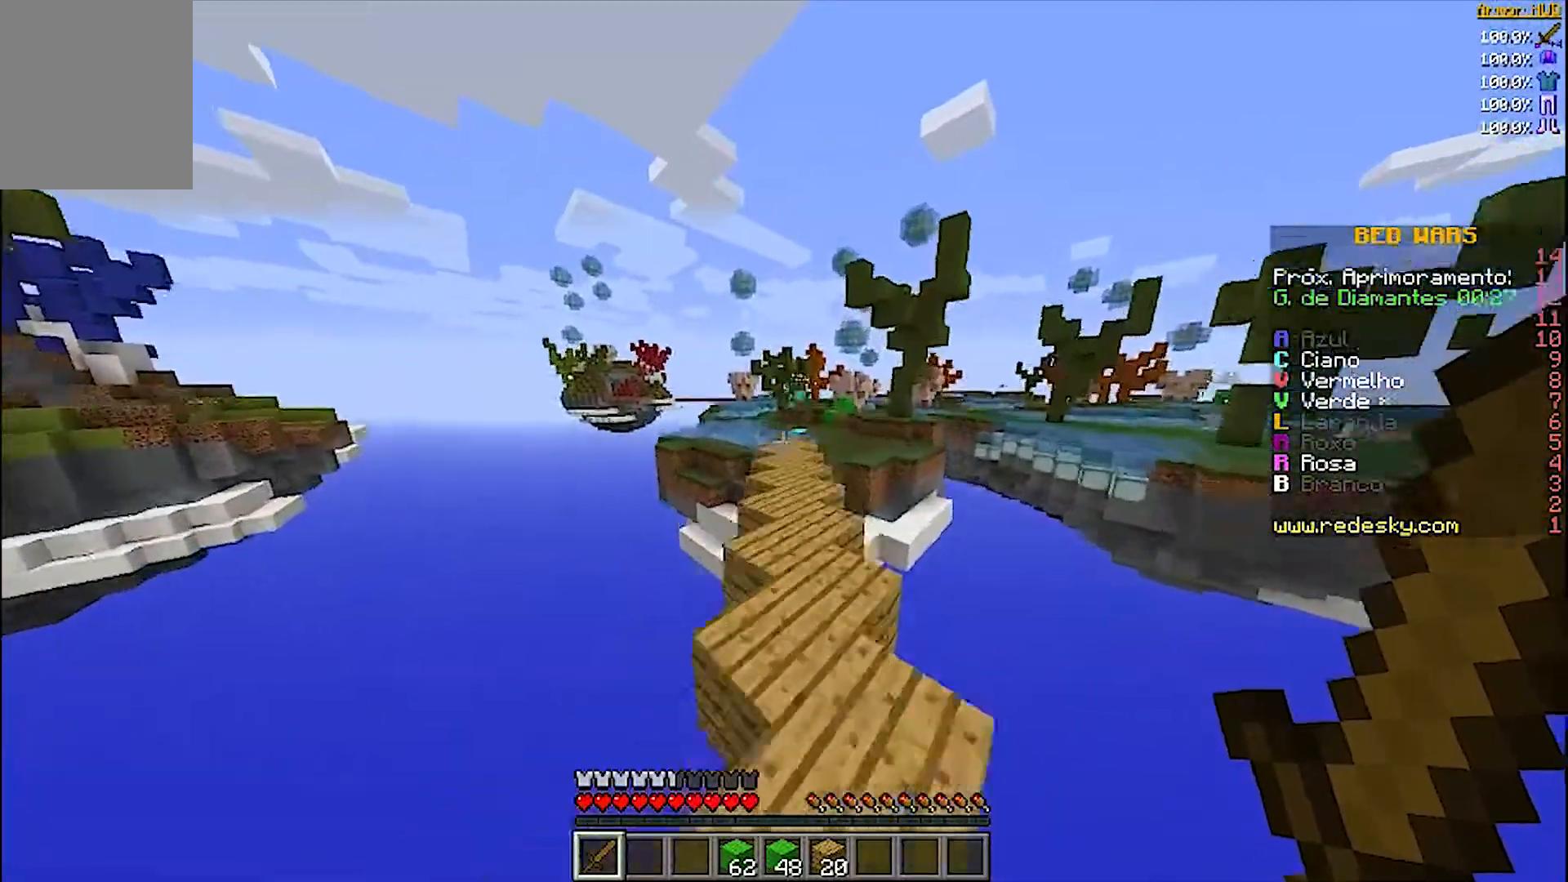
{"keys": ["w"], "mouse": [], "events": []}
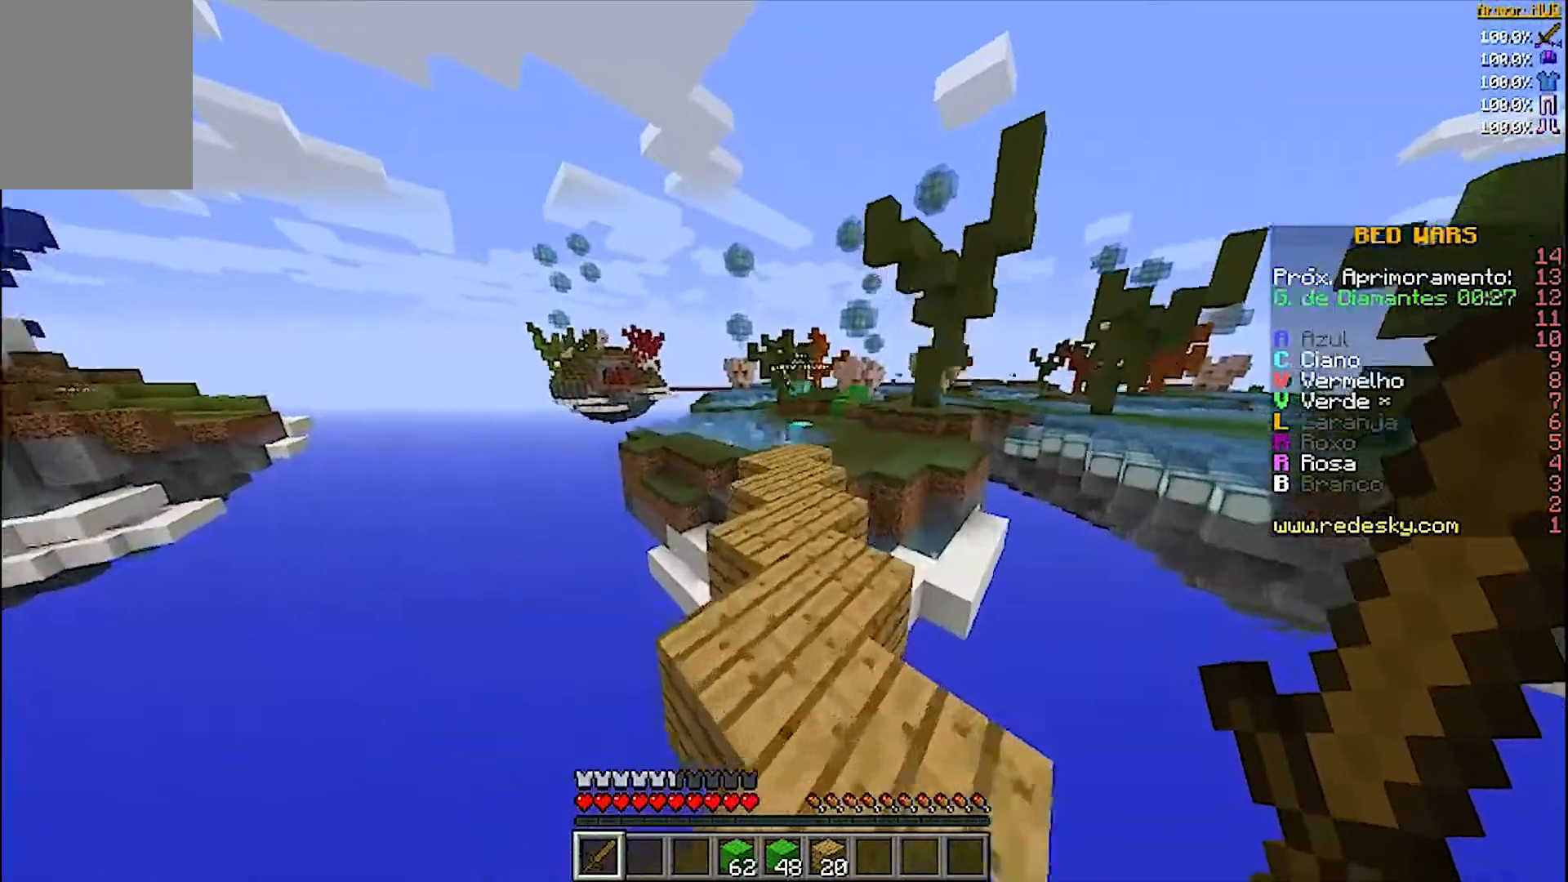
{"keys": ["w"], "mouse": [], "events": []}
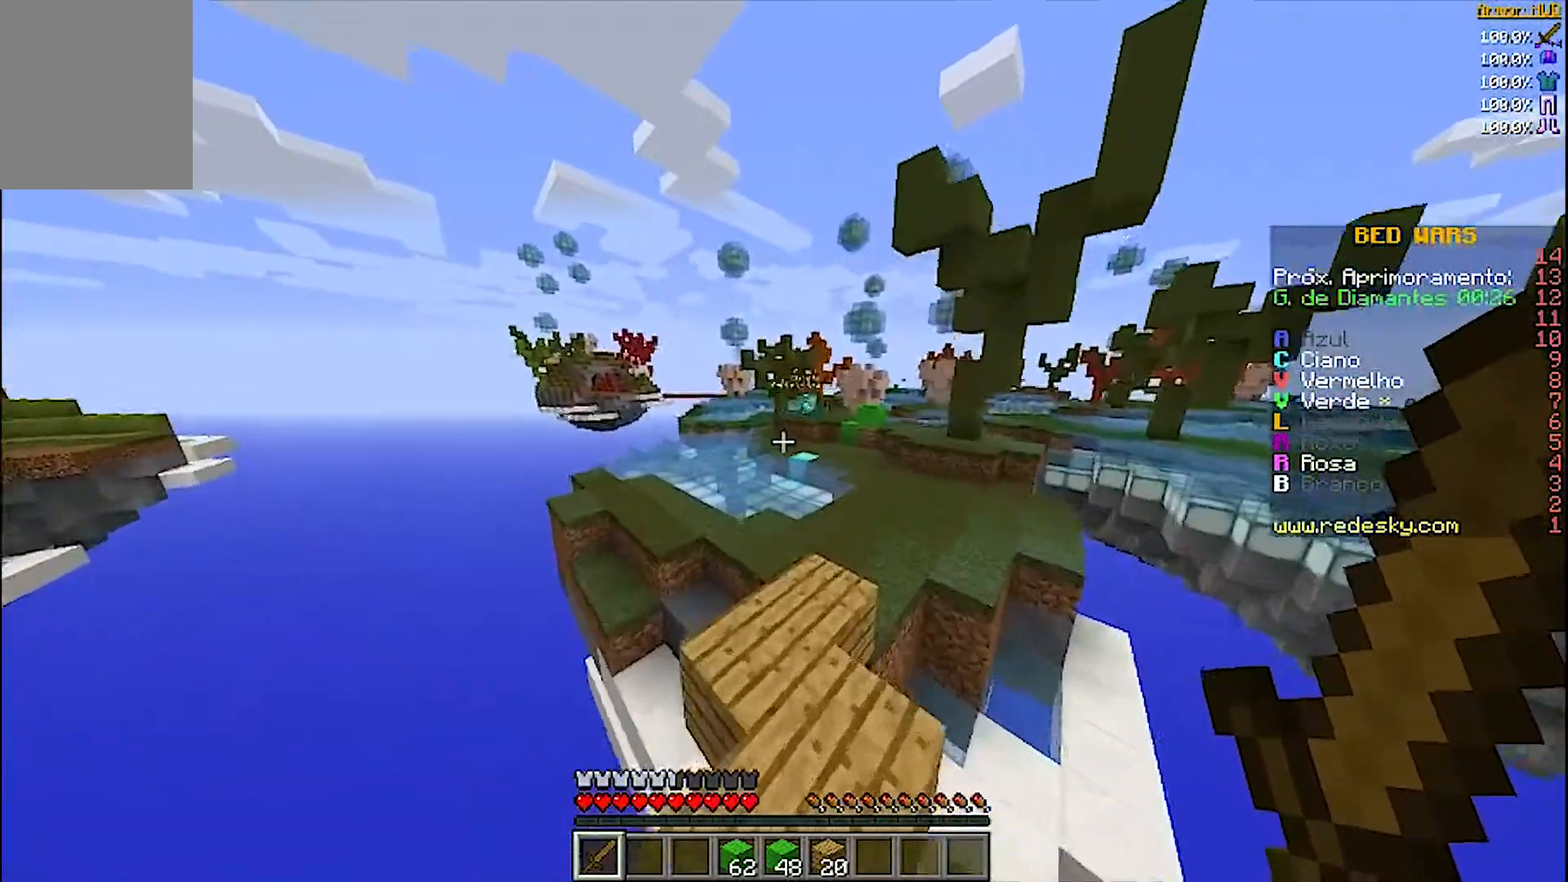
{"keys": ["w"], "mouse": [], "events": []}
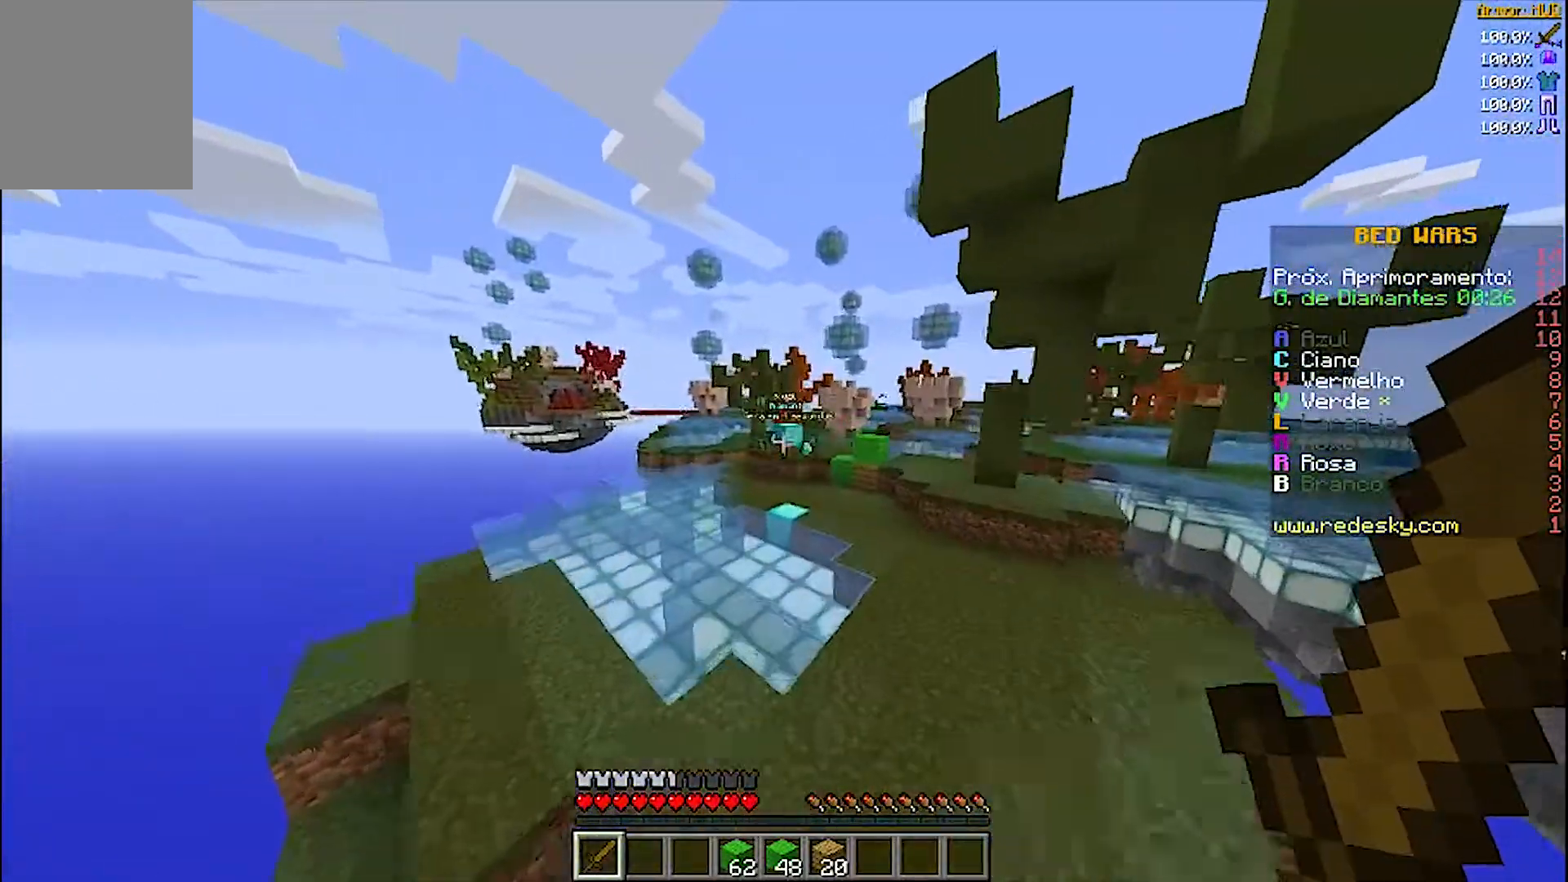
{"keys": ["w"], "mouse": [], "events": [[367, "a", "down"], [500, "a", "up"]]}
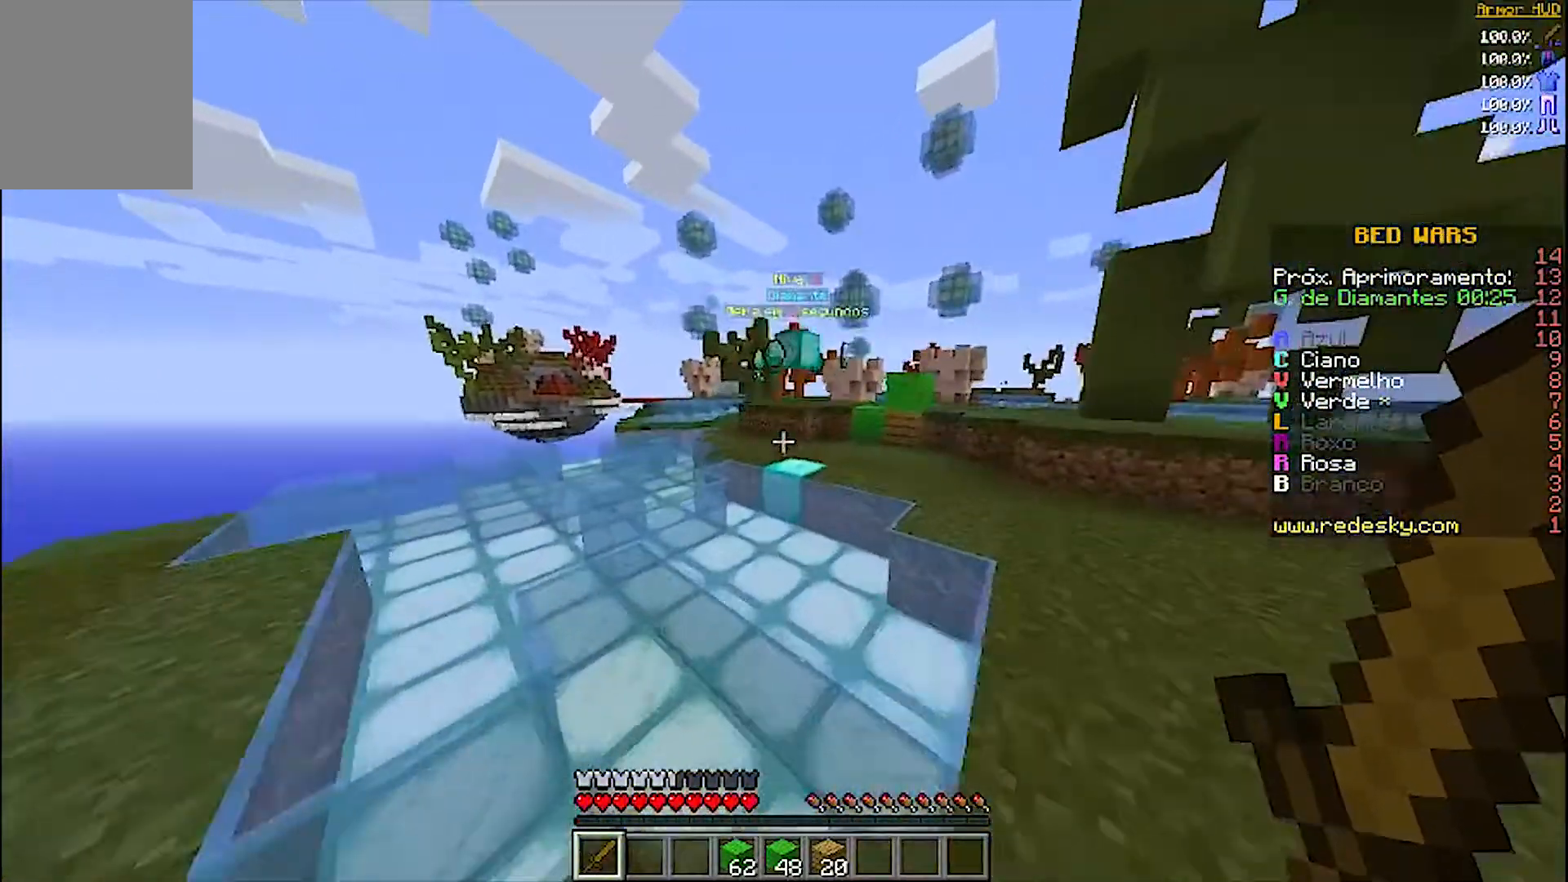
{"keys": ["w"], "mouse": [], "events": []}
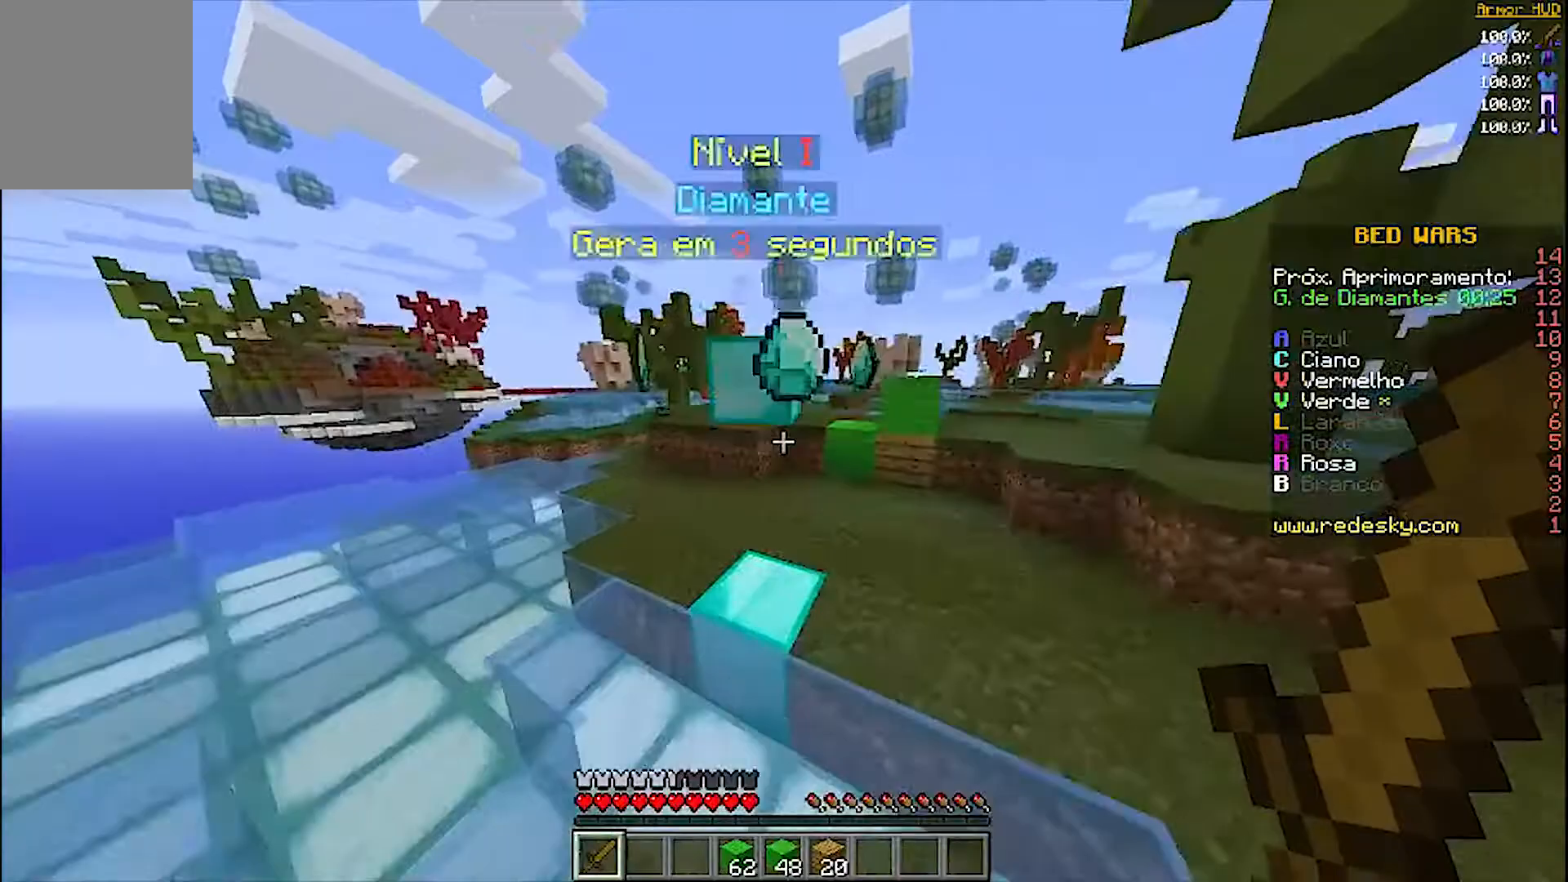
{"keys": ["w"], "mouse": [], "events": []}
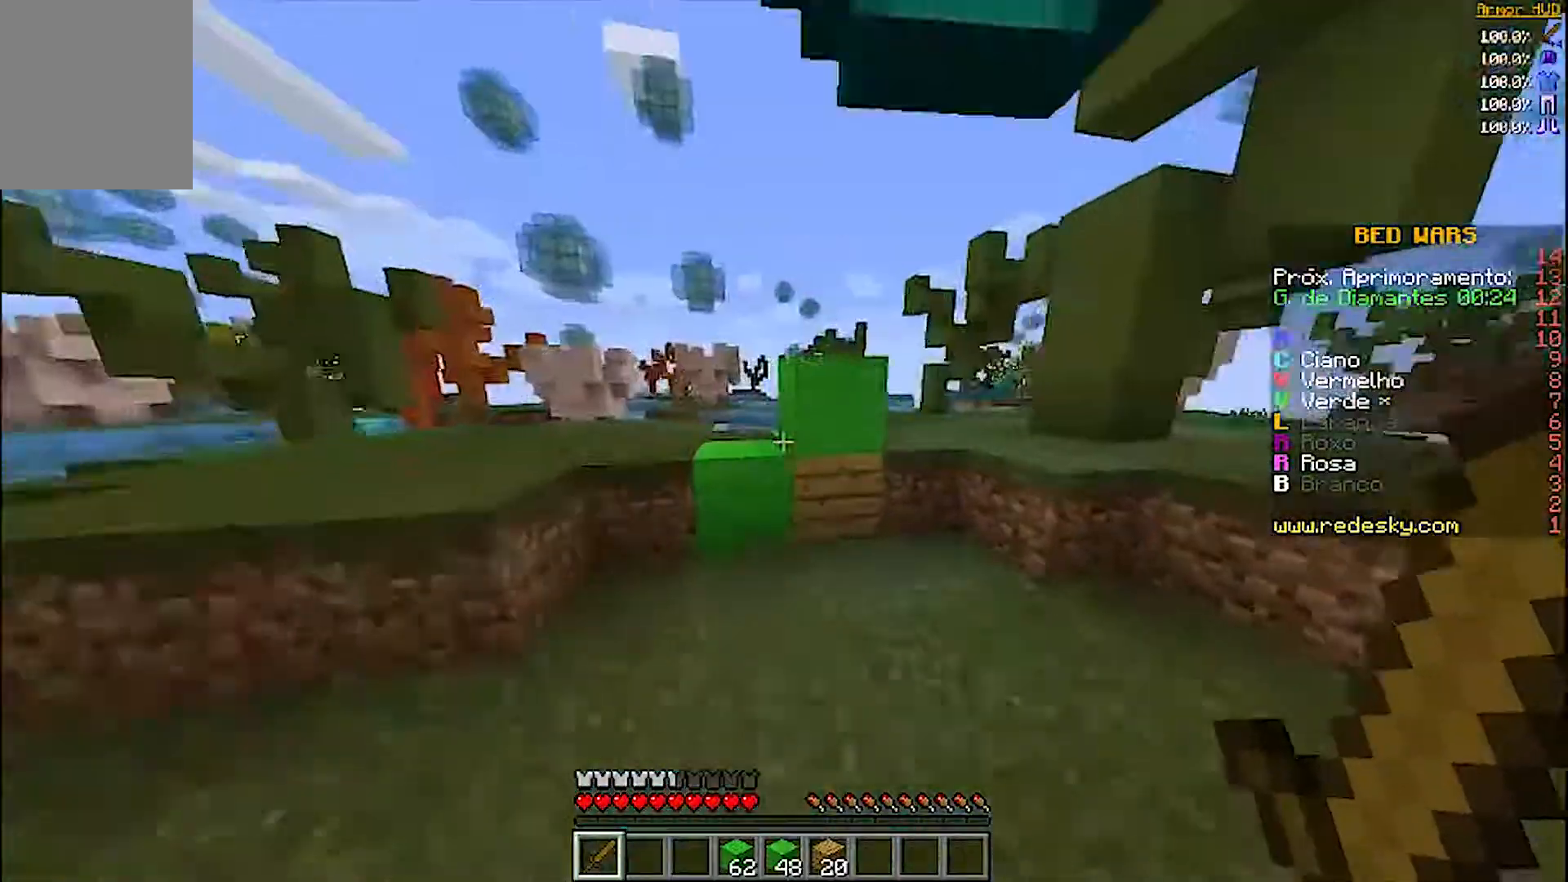
{"keys": ["d", "w"], "mouse": [], "events": [[267, "d", "down"]]}
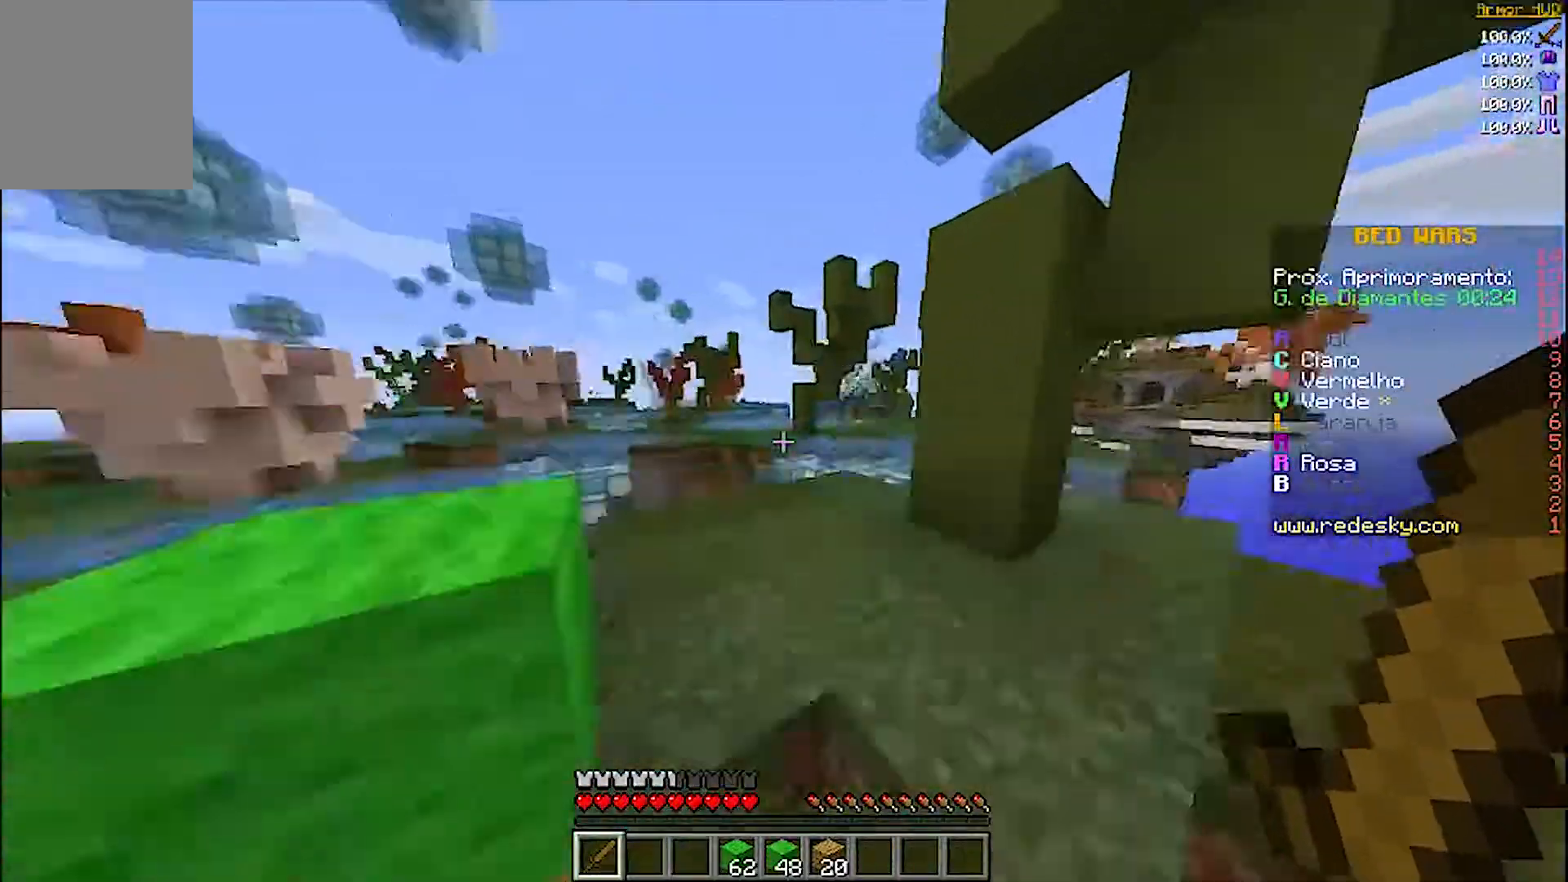
{"keys": ["a", "w"], "mouse": [], "events": [[67, "d", "up"], [200, "a", "down"]]}
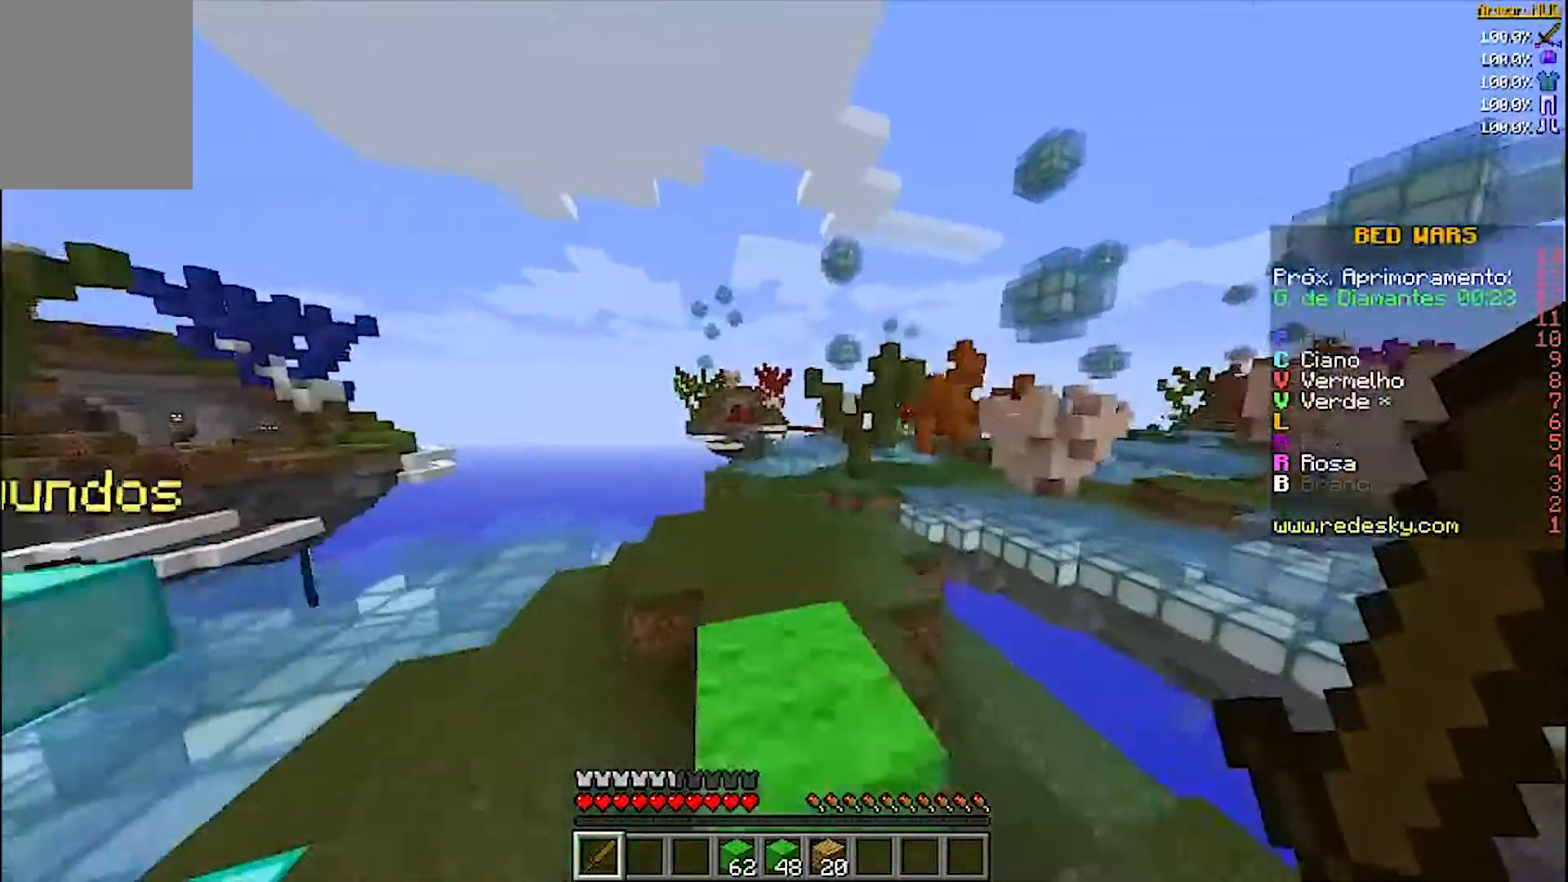
{"keys": ["a", "w"], "mouse": [], "events": []}
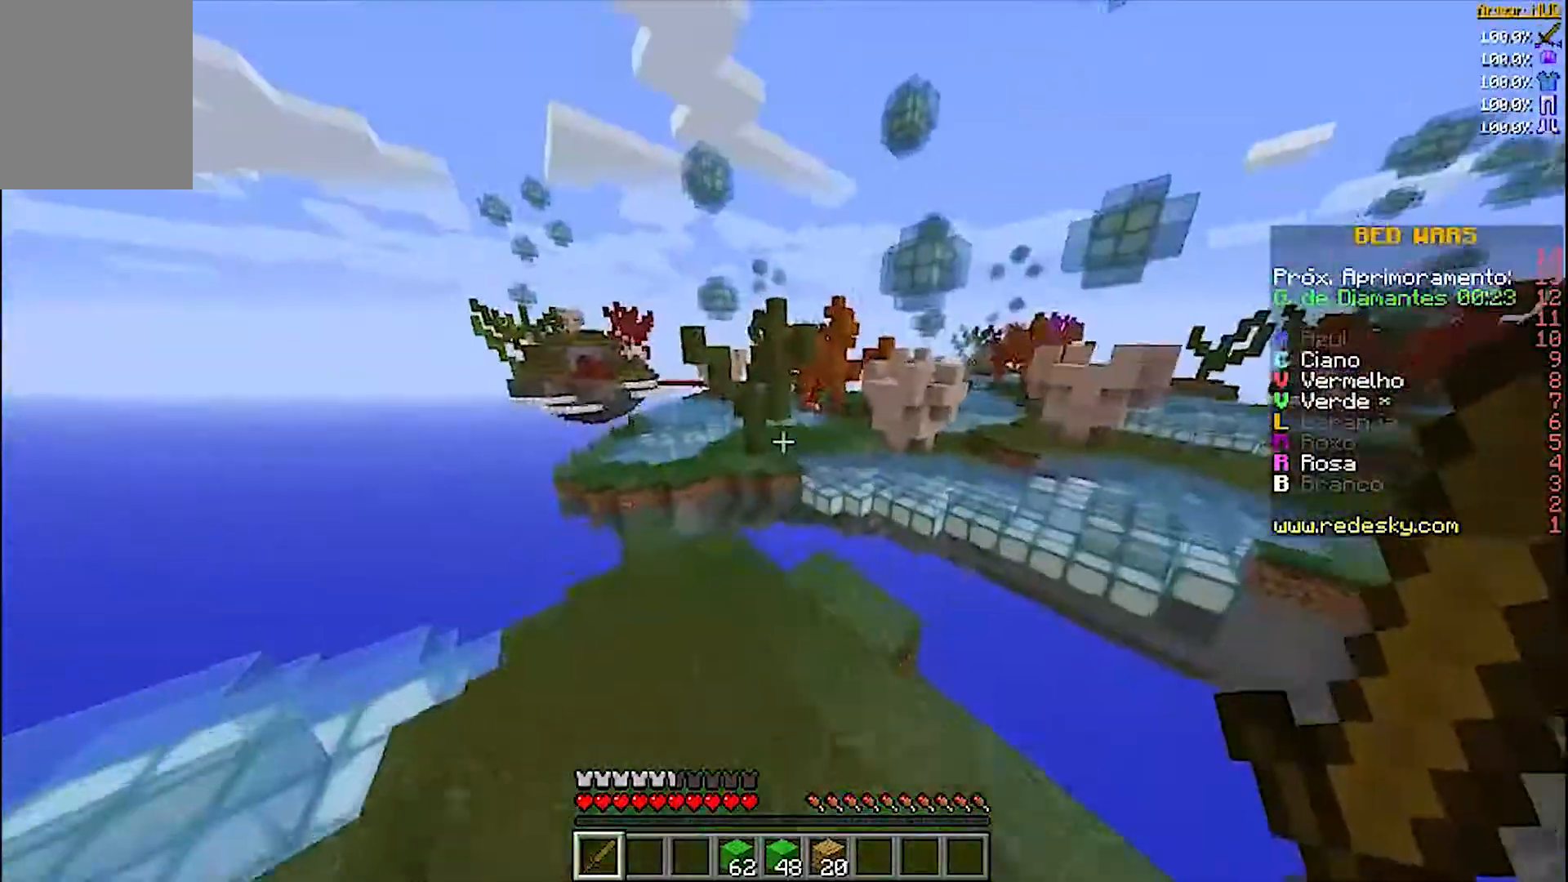
{"keys": ["a", "w"], "mouse": [], "events": []}
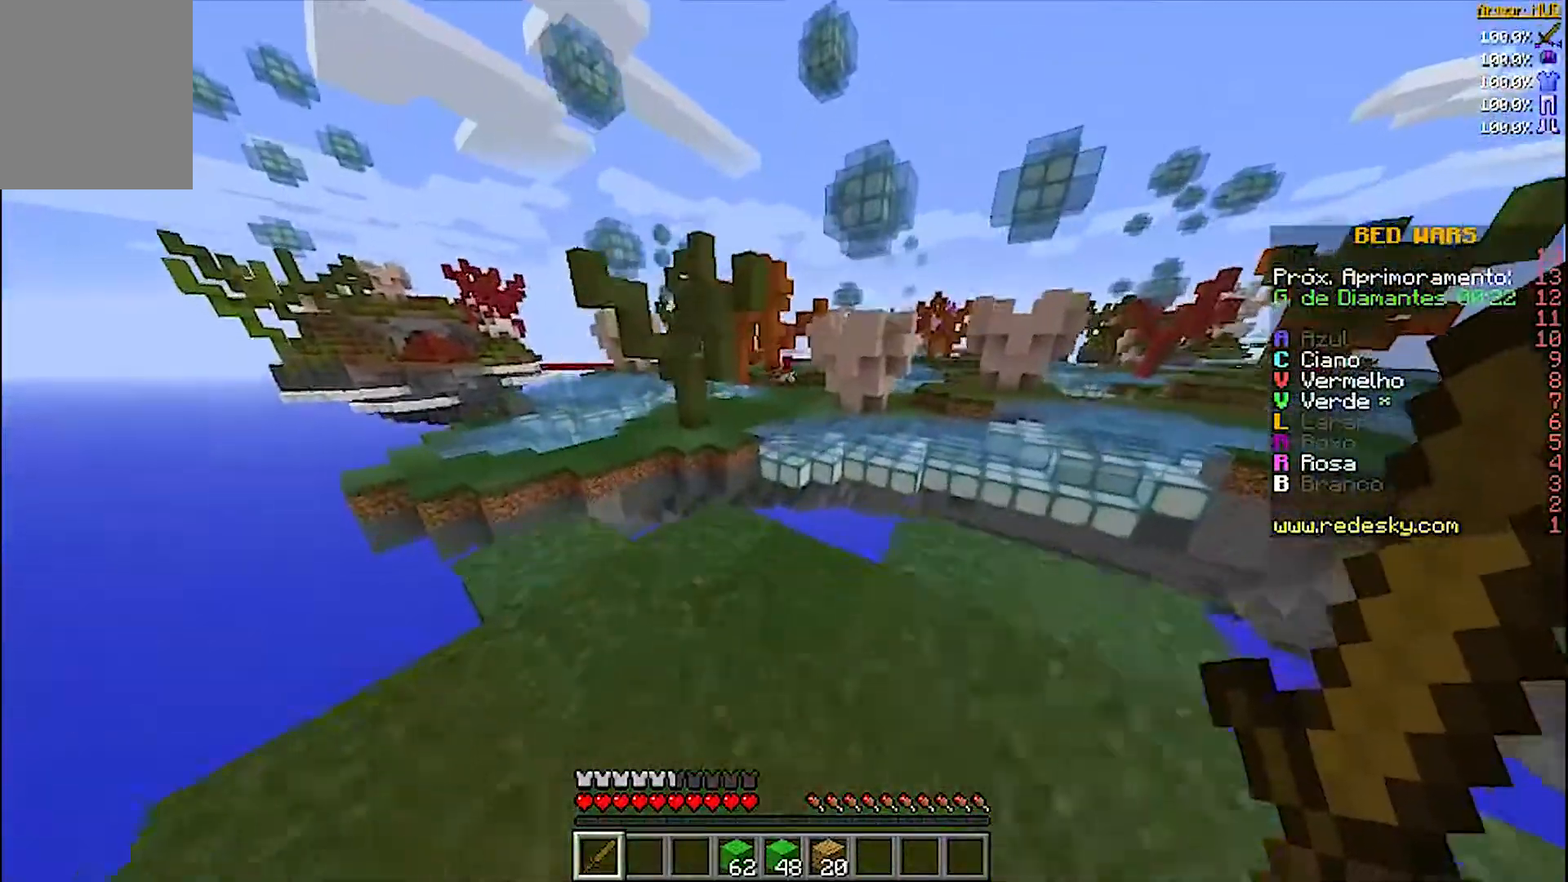
{"keys": [], "mouse": [], "events": [[100, "a", "up"], [167, "w", "up"]]}
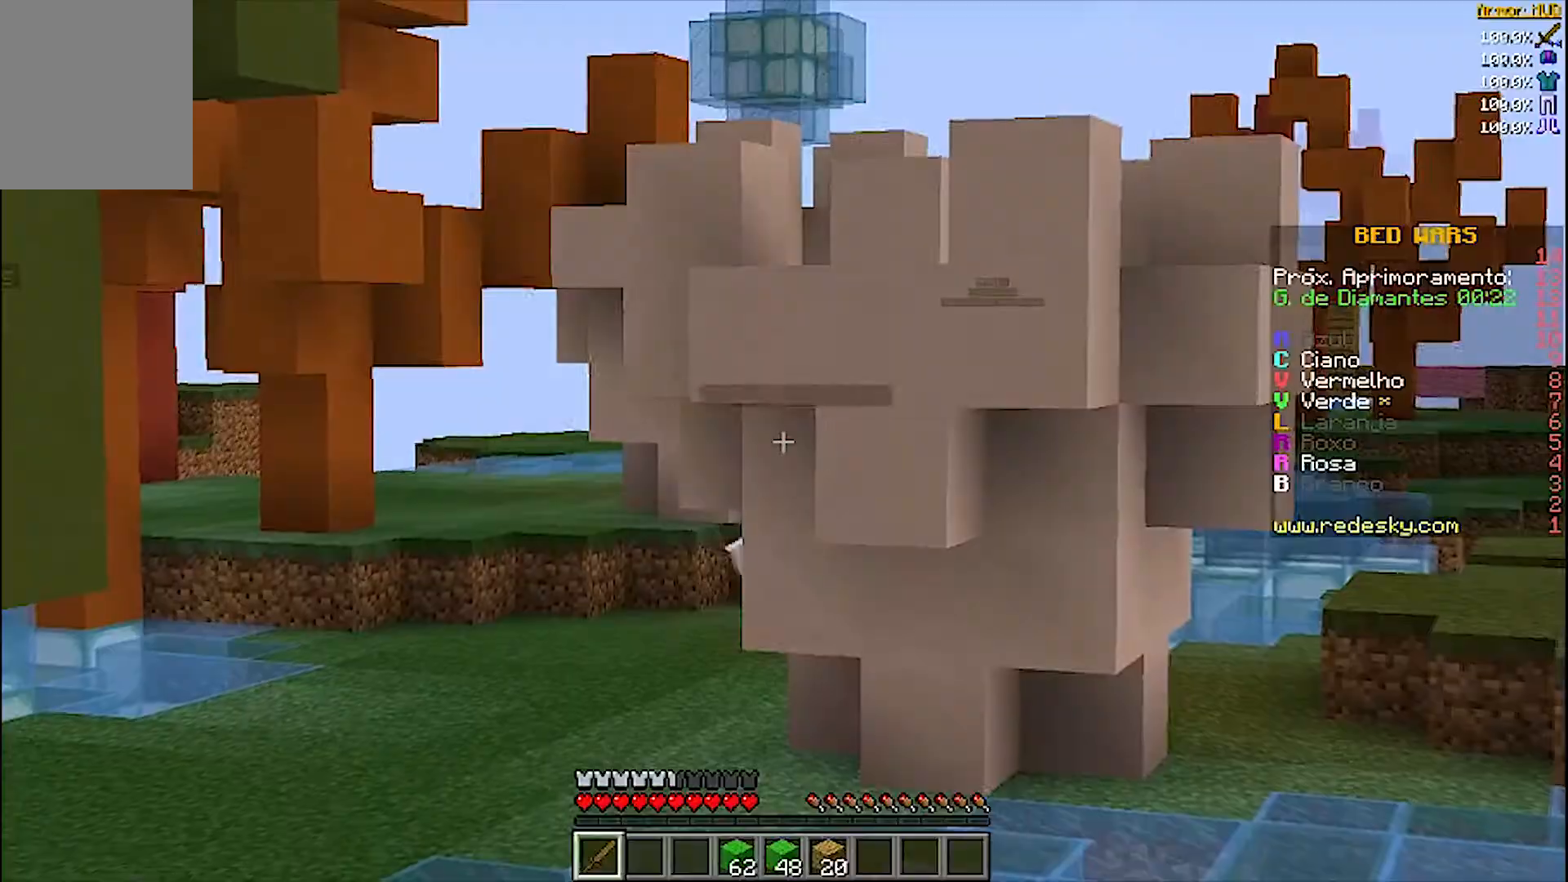
{"keys": ["d"], "mouse": [], "events": [[300, "d", "down"]]}
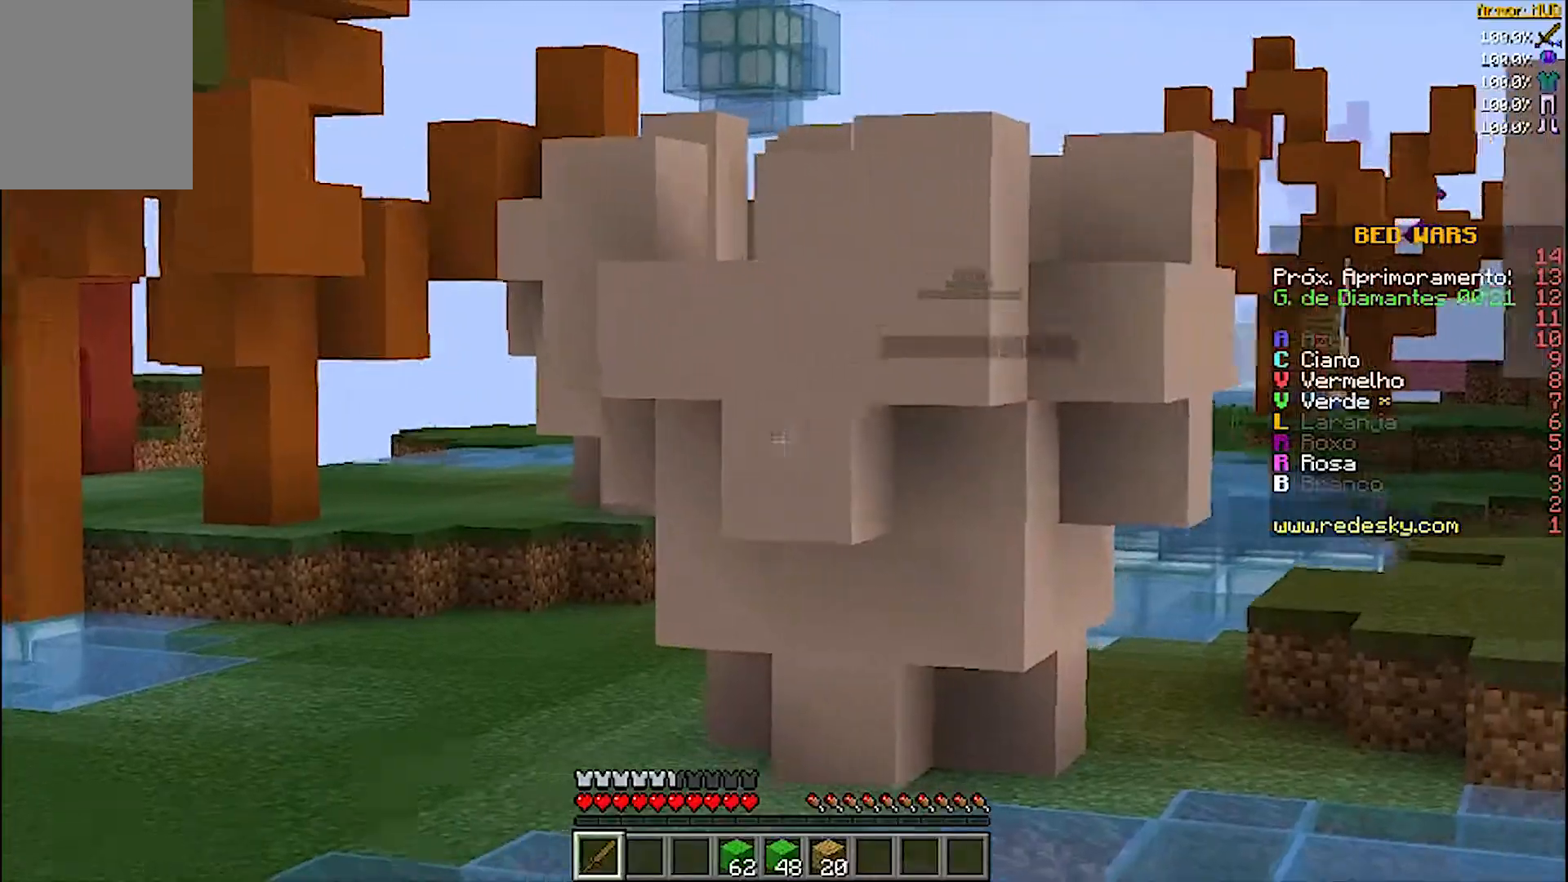
{"keys": ["d", "s"], "mouse": [], "events": [[500, "s", "down"]]}
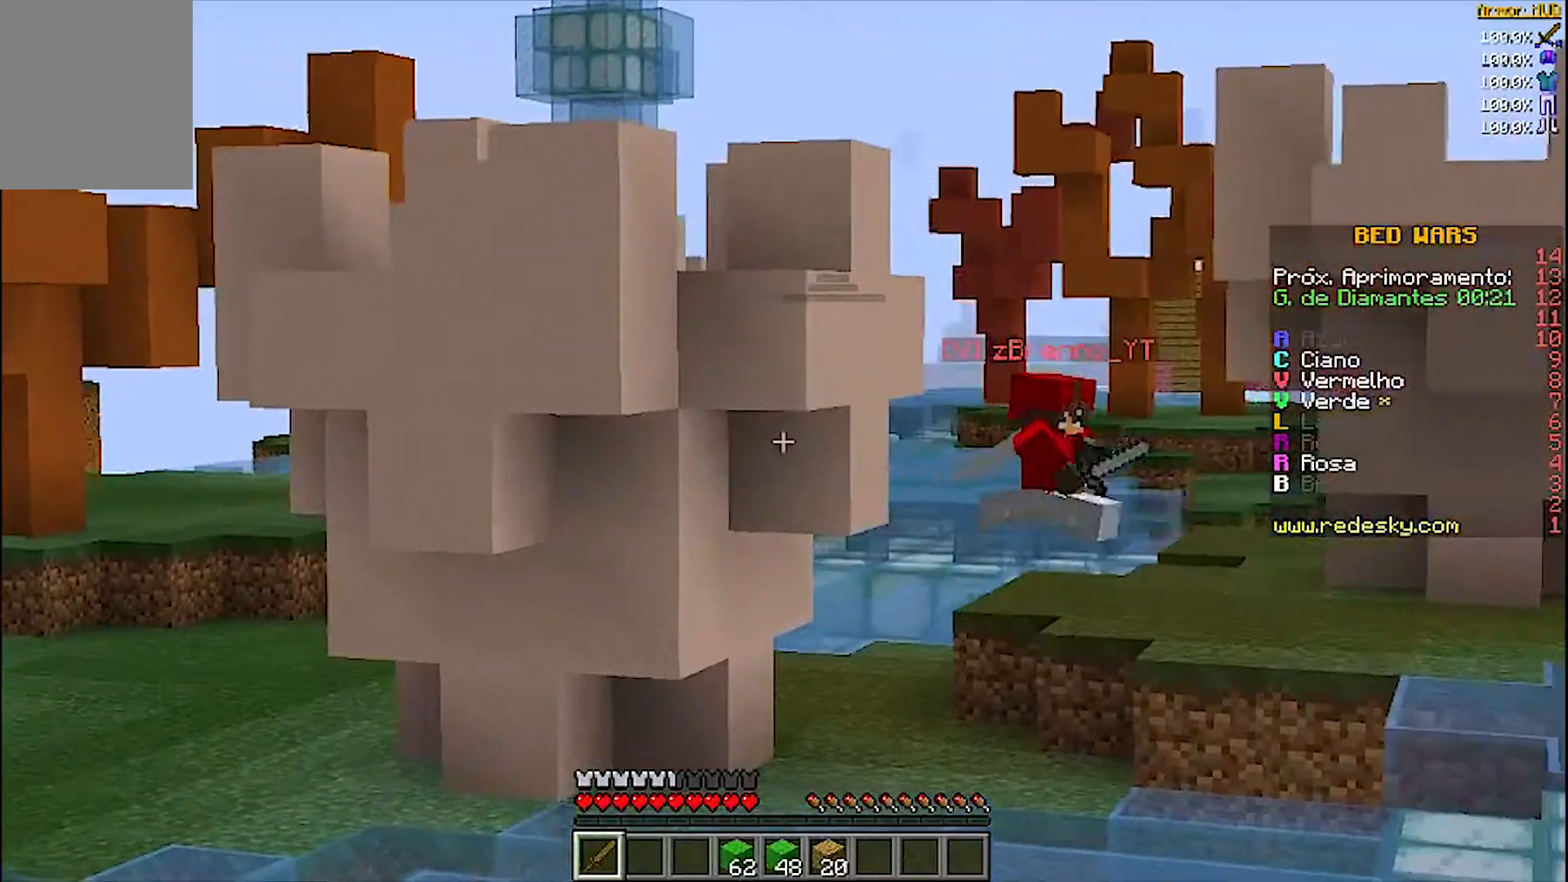
{"keys": ["d", "s"], "mouse": [], "events": []}
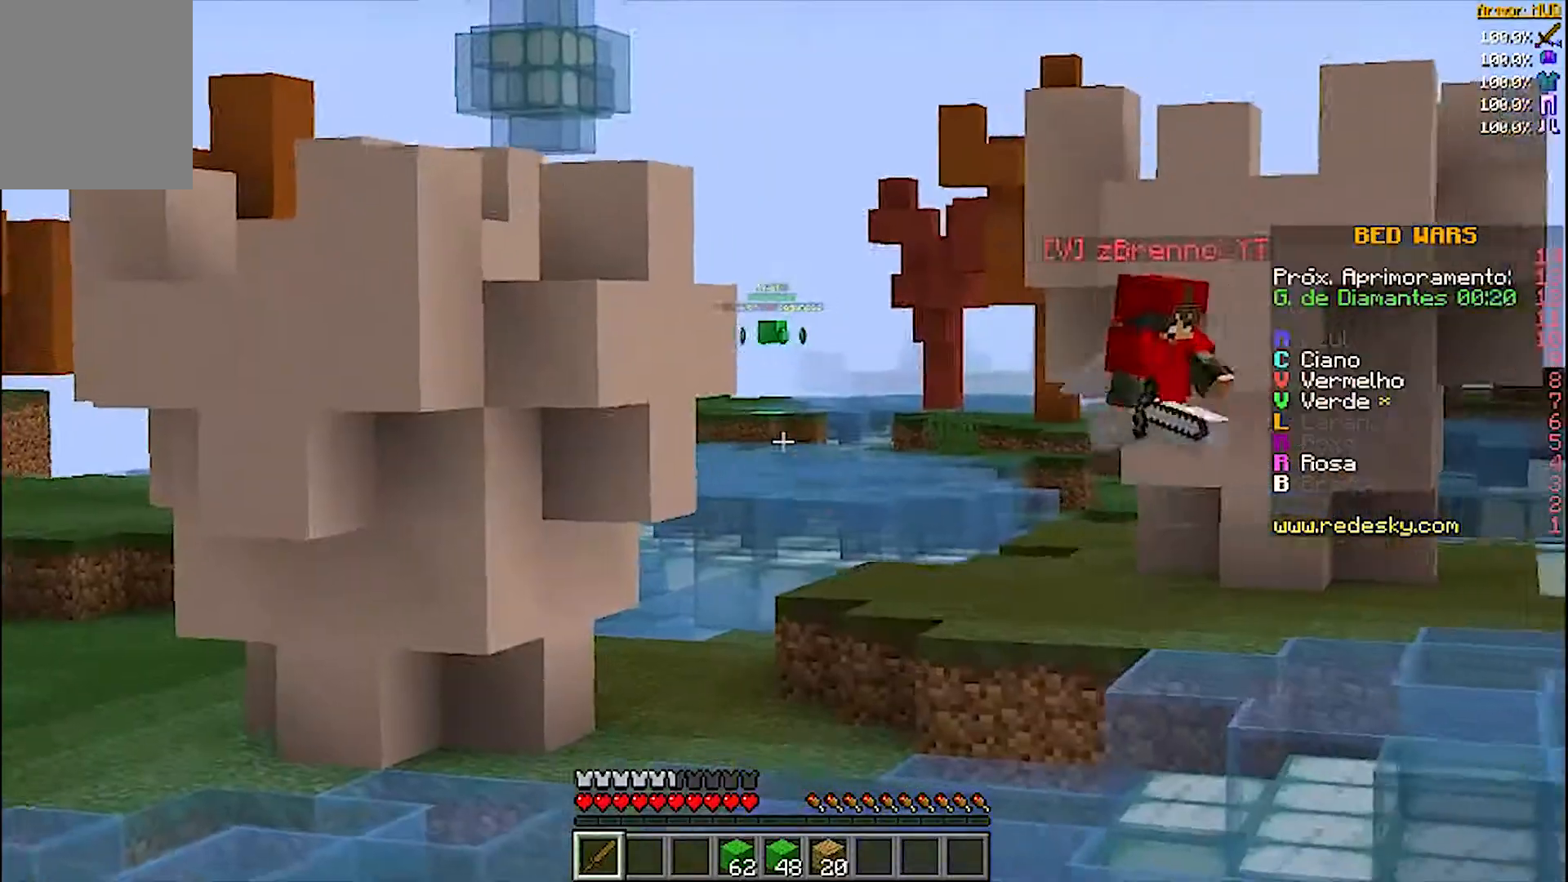
{"keys": [], "mouse": [], "events": [[67, "d", "up"], [67, "s", "up"]]}
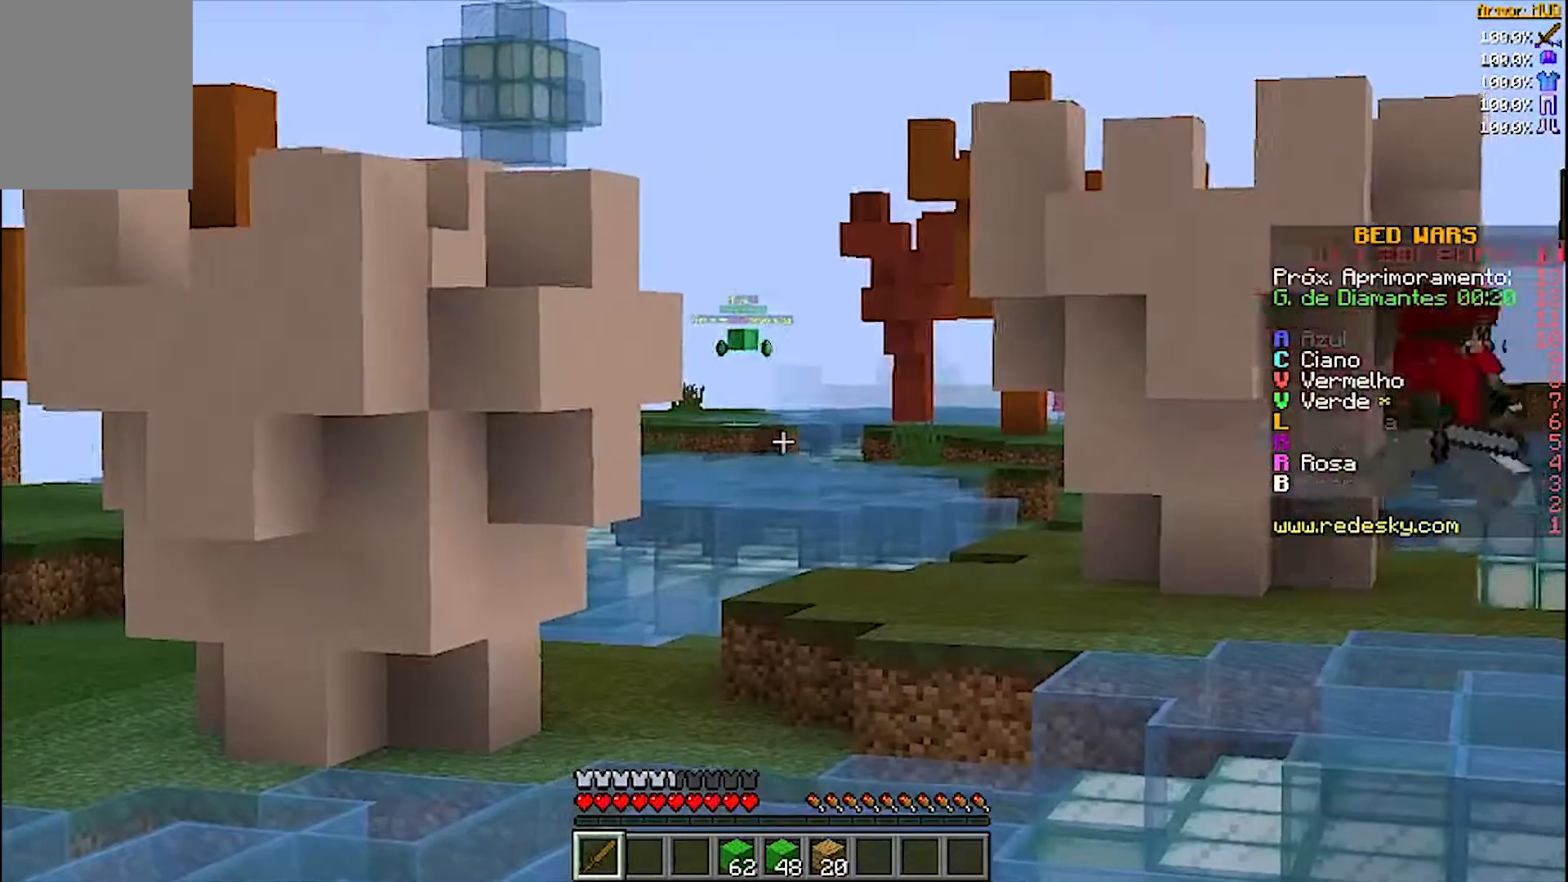
{"keys": [], "mouse": [], "events": []}
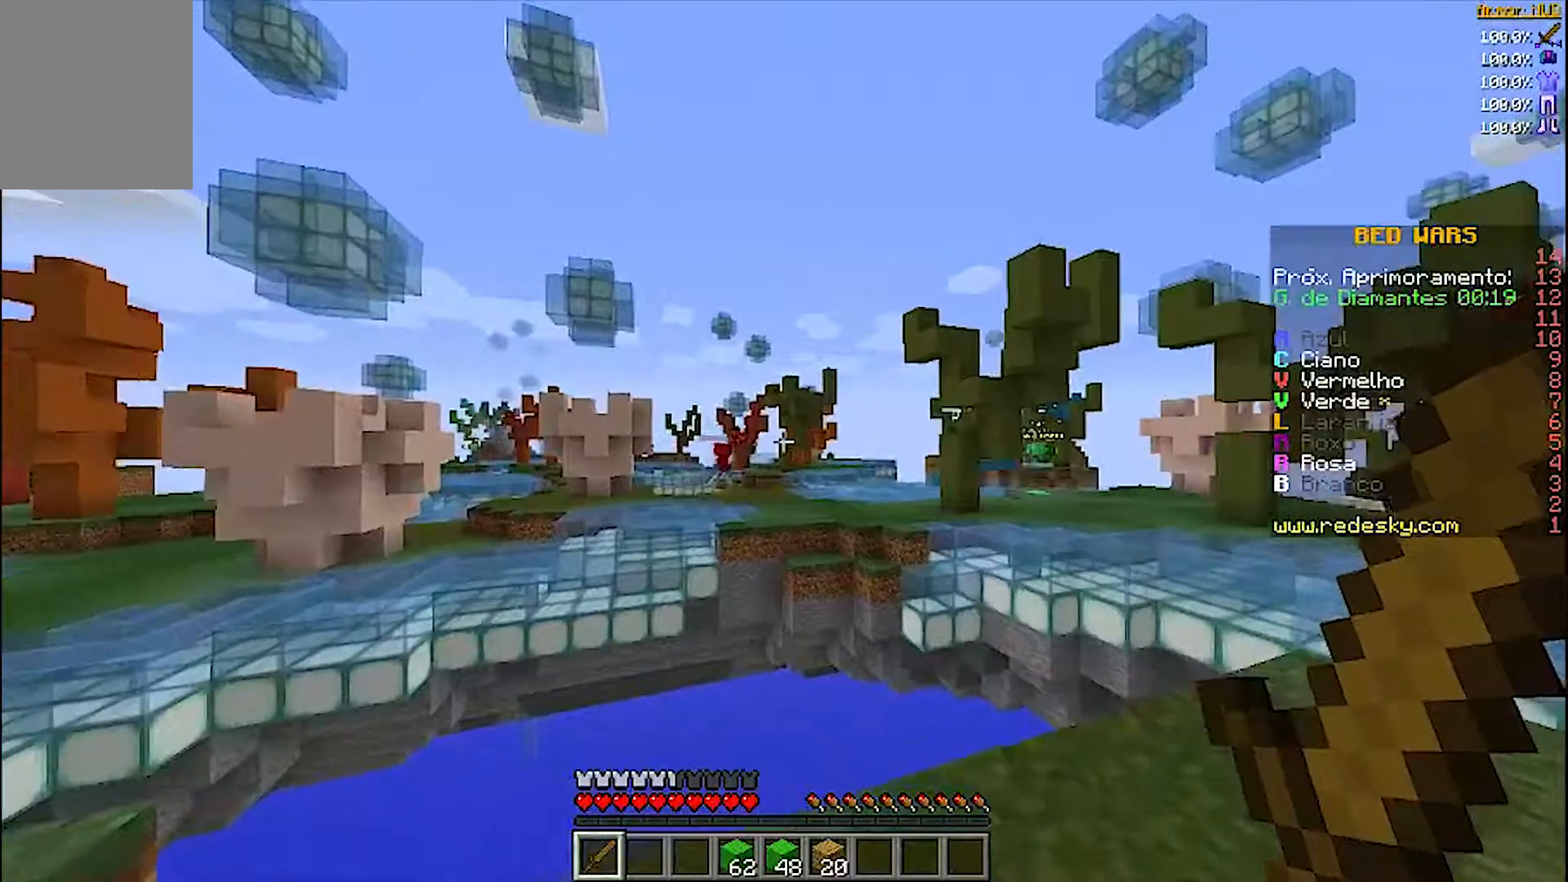
{"keys": [], "mouse": [], "events": []}
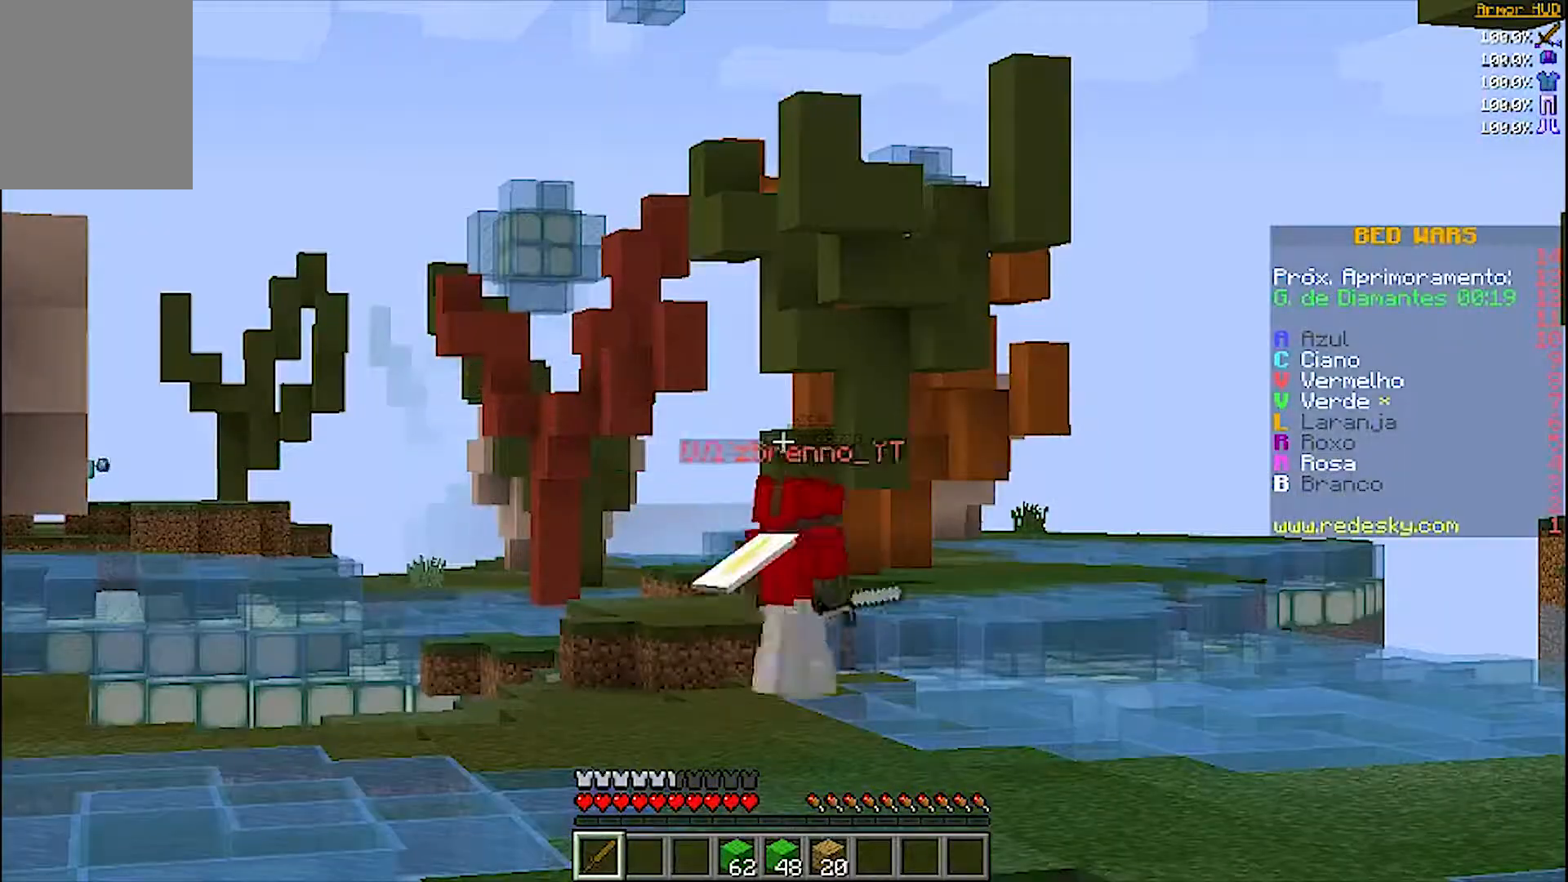
{"keys": [], "mouse": [], "events": []}
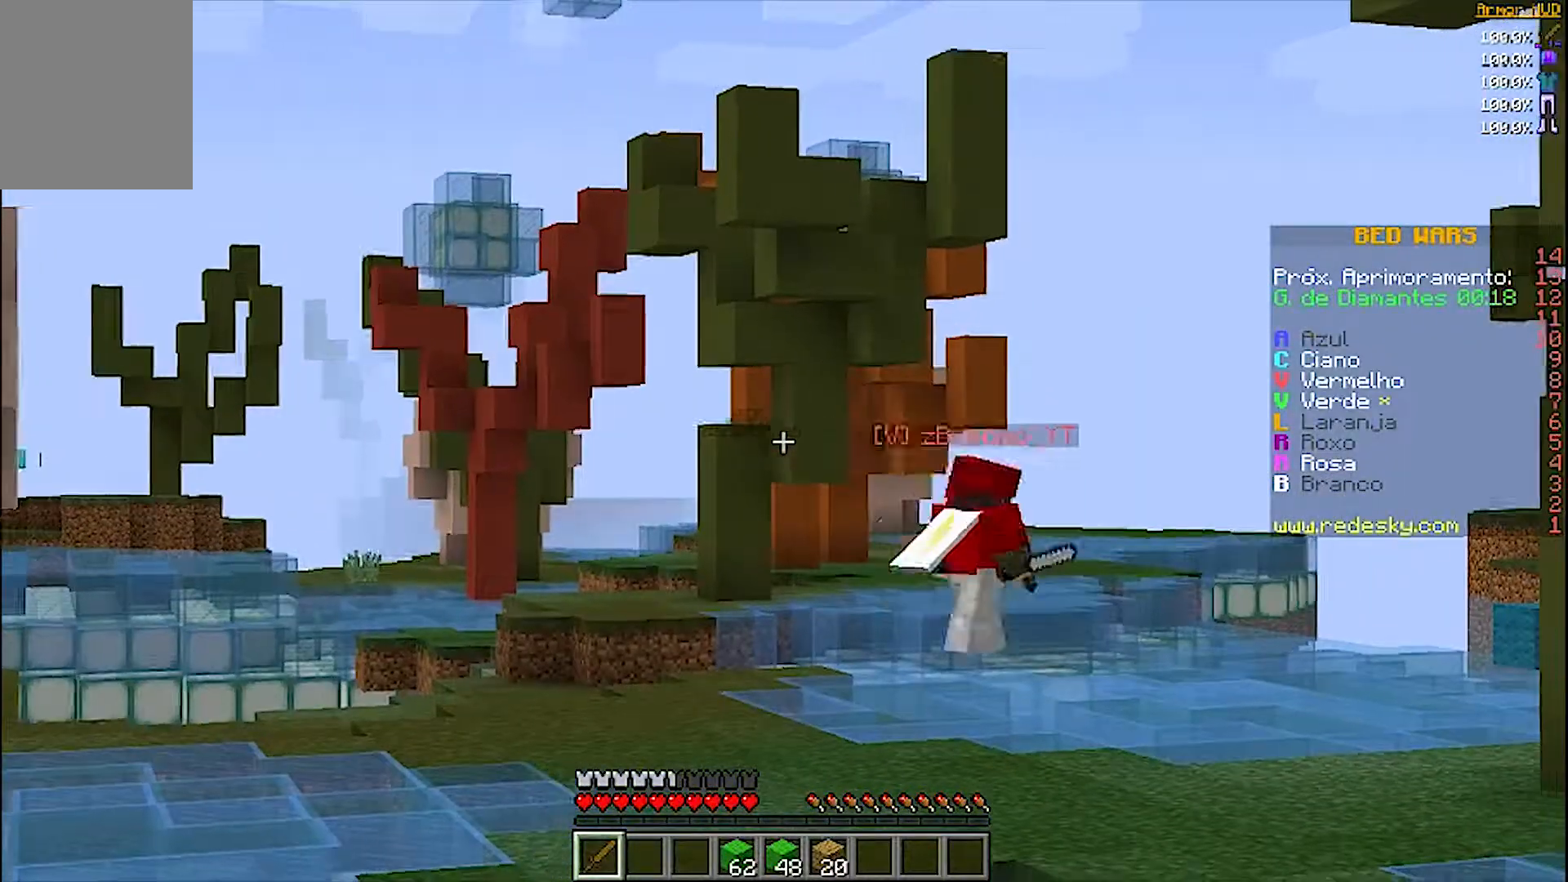
{"keys": [], "mouse": [], "events": []}
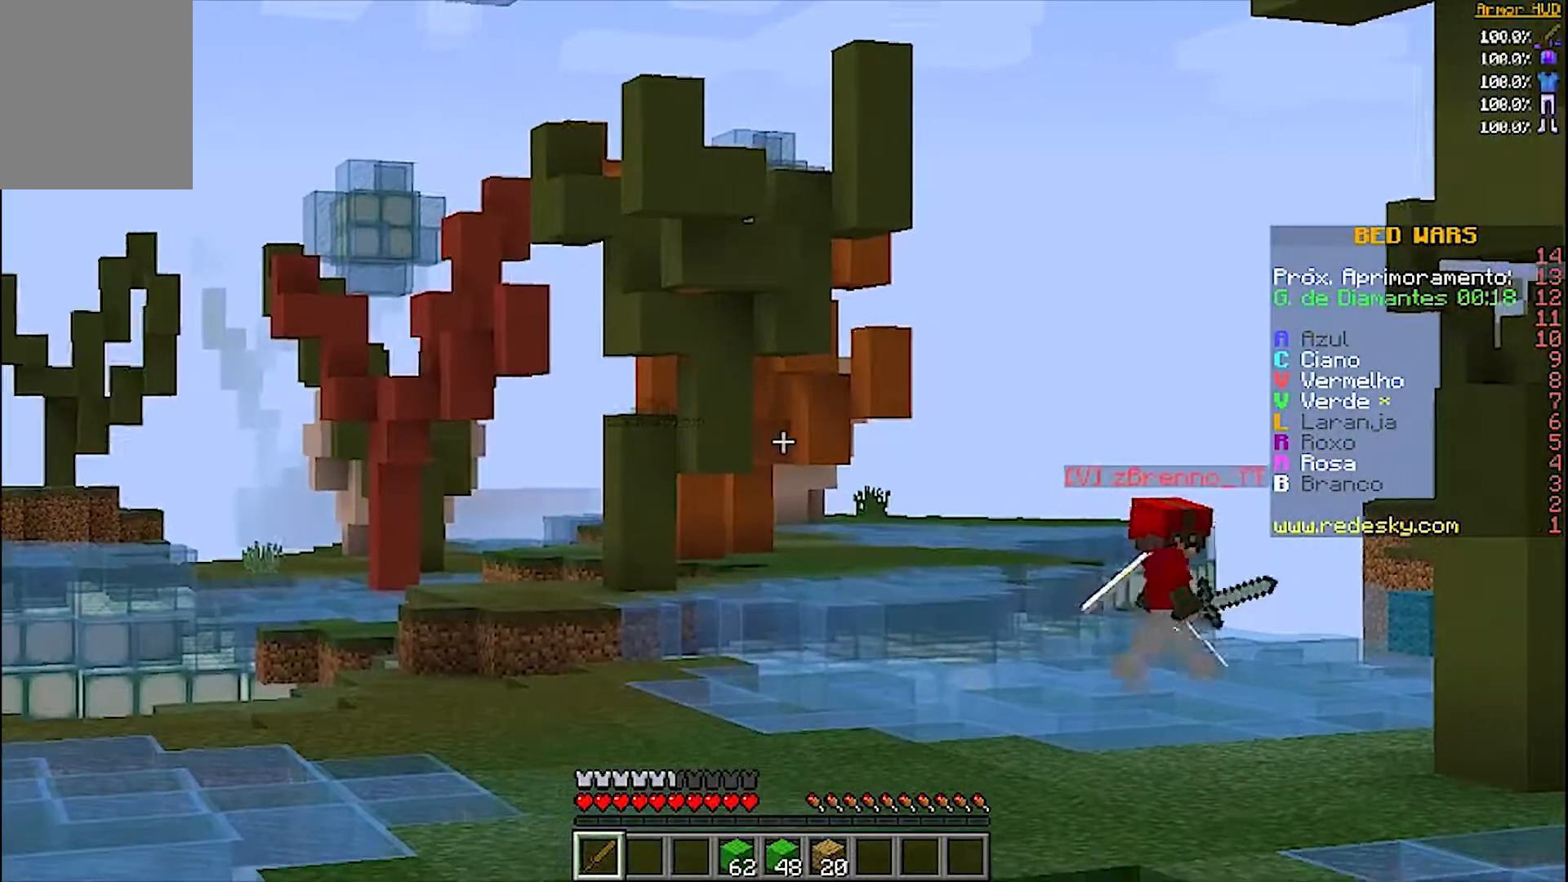
{"keys": [], "mouse": [], "events": []}
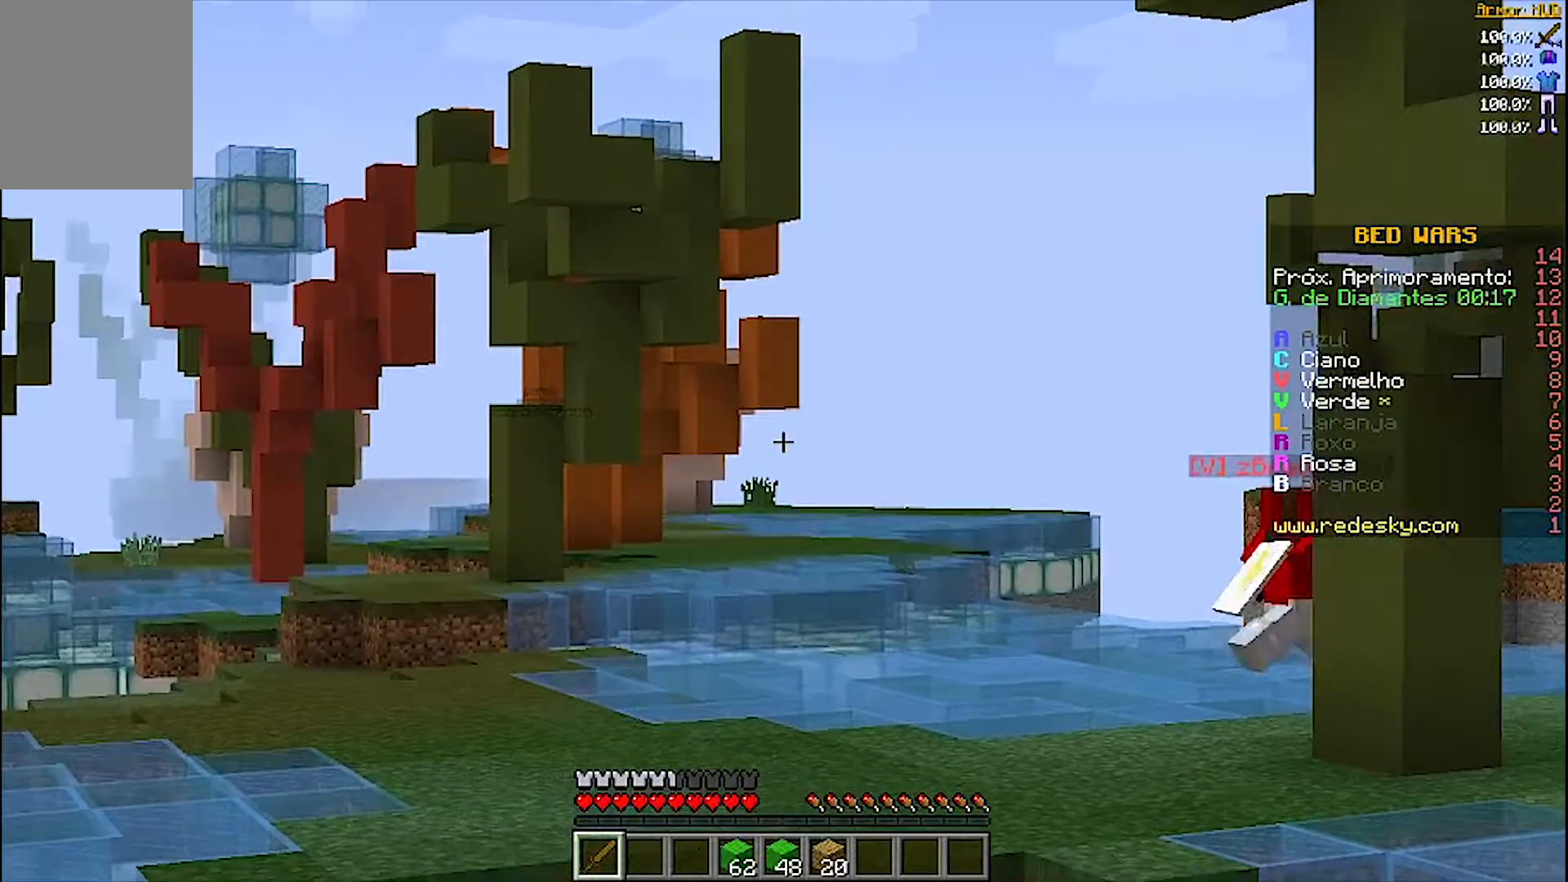
{"keys": [], "mouse": [], "events": []}